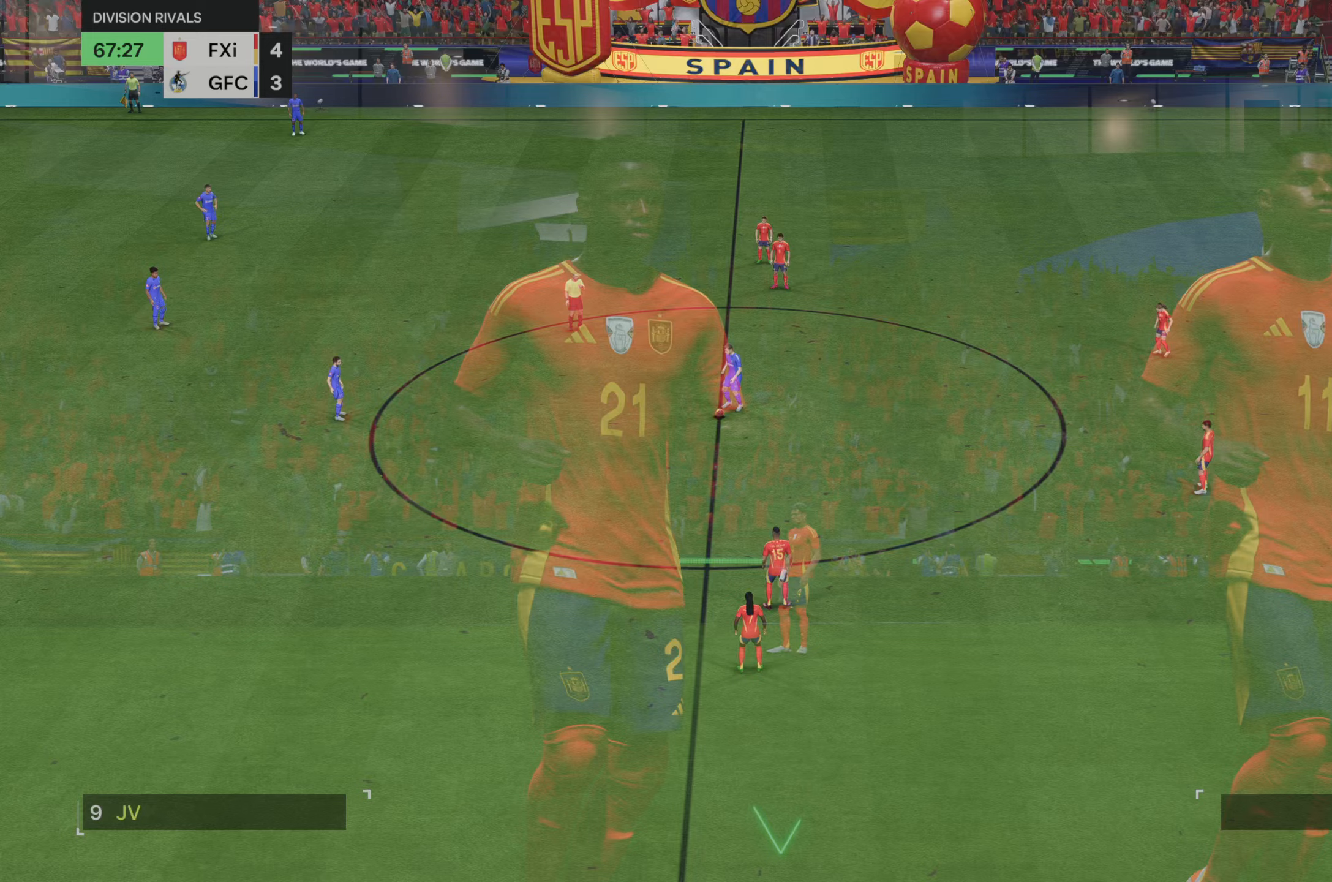
Gameplay with a controller (Xbox layout); each line is a JSON object with the inputs held at the frame after it (dt_ms = milliseconds from this image to that frame). "events" lists button and stick changes between this image and that frame as [ms after this image, input, new state], when the widget could be followed in between. Not read: L2 L3 R3.
{"dt_ms": 500, "buttons": [], "left_stick": "center", "right_stick": "center", "events": []}
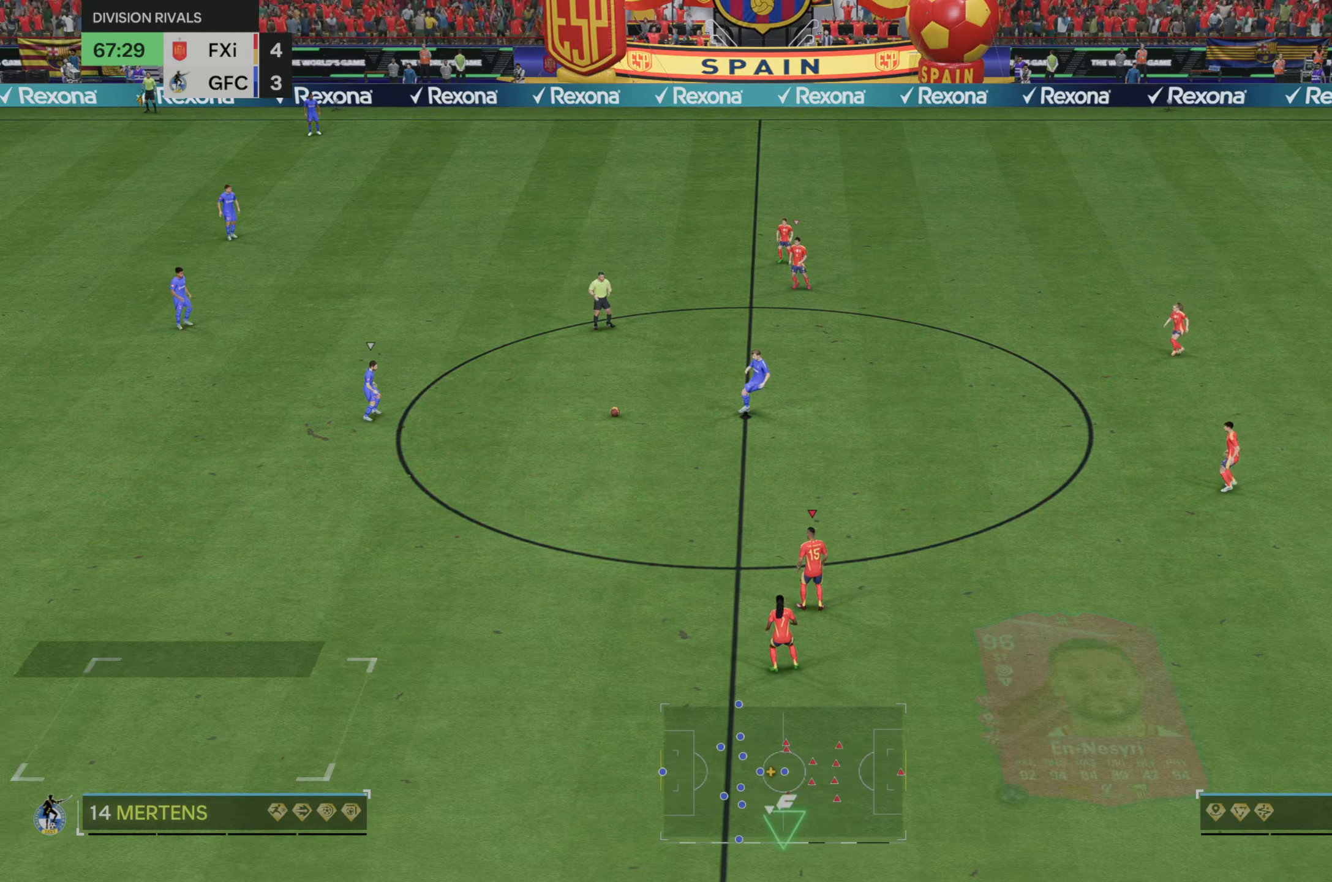
{"dt_ms": 500, "buttons": [], "left_stick": "center", "right_stick": "center", "events": []}
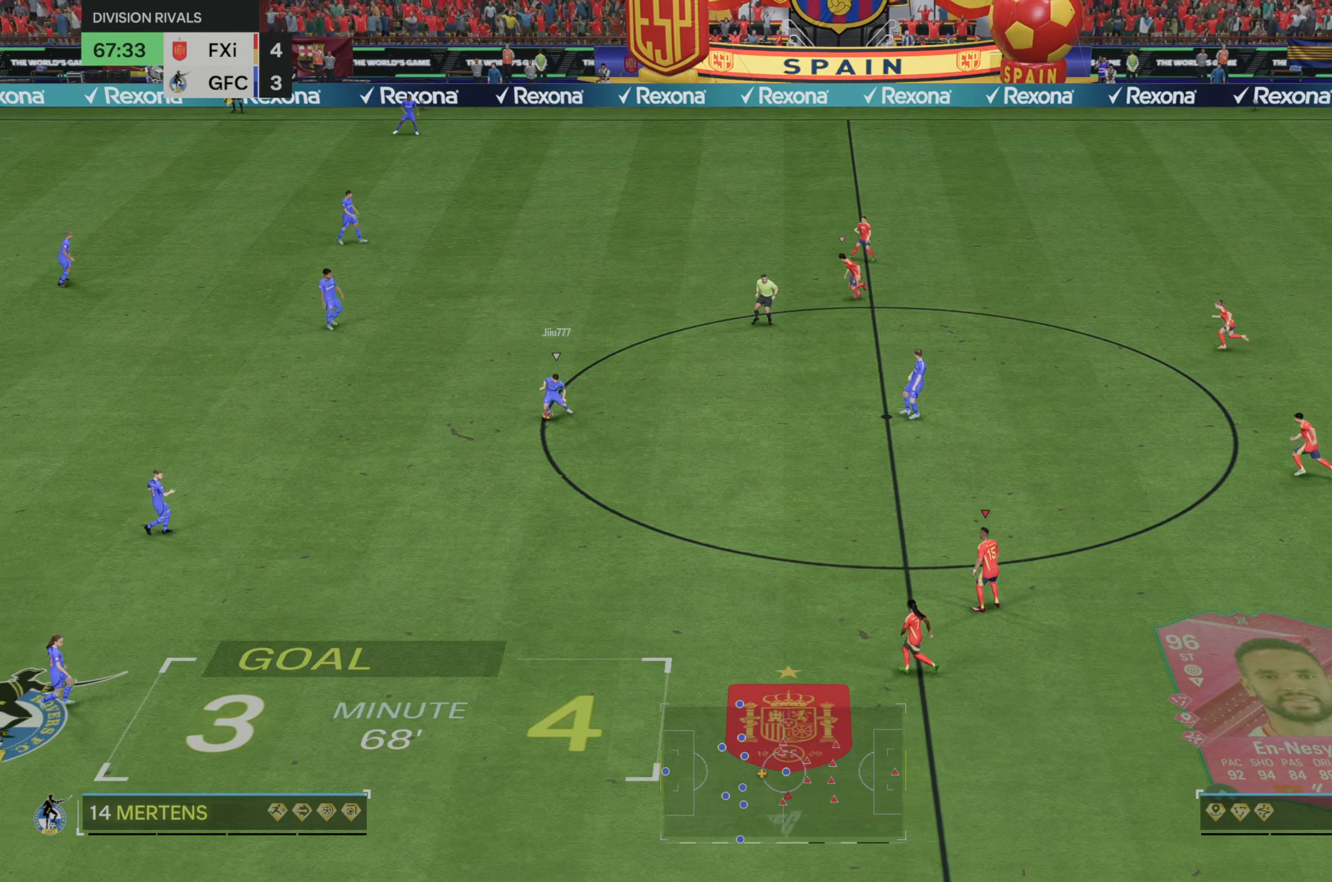
{"dt_ms": 500, "buttons": [], "left_stick": "up-left", "right_stick": "center", "events": [[300, "left_stick", "up-left"]]}
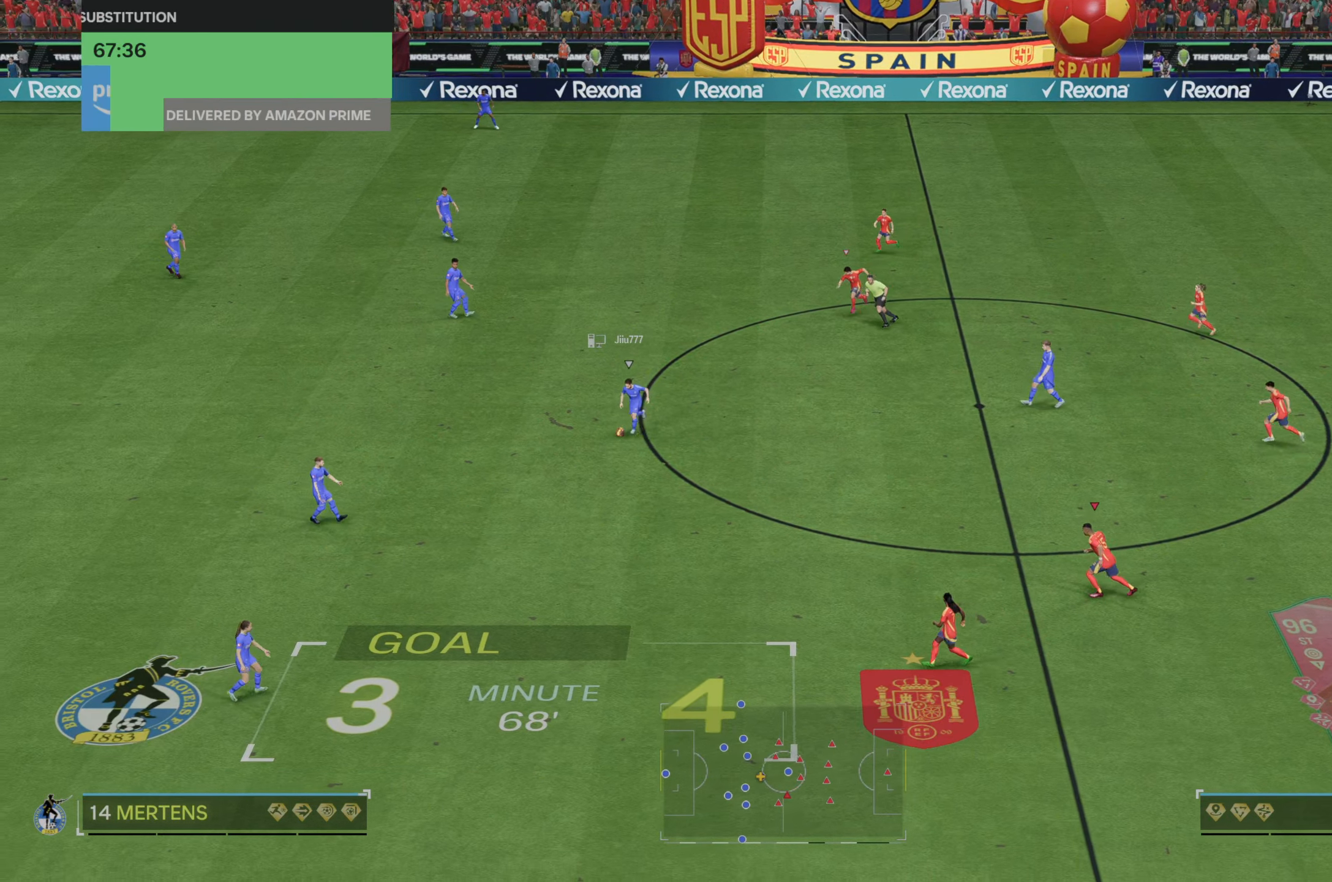
{"dt_ms": 500, "buttons": [], "left_stick": "left", "right_stick": "down-left", "events": [[350, "right_stick", "down-left"], [367, "left_stick", "left"]]}
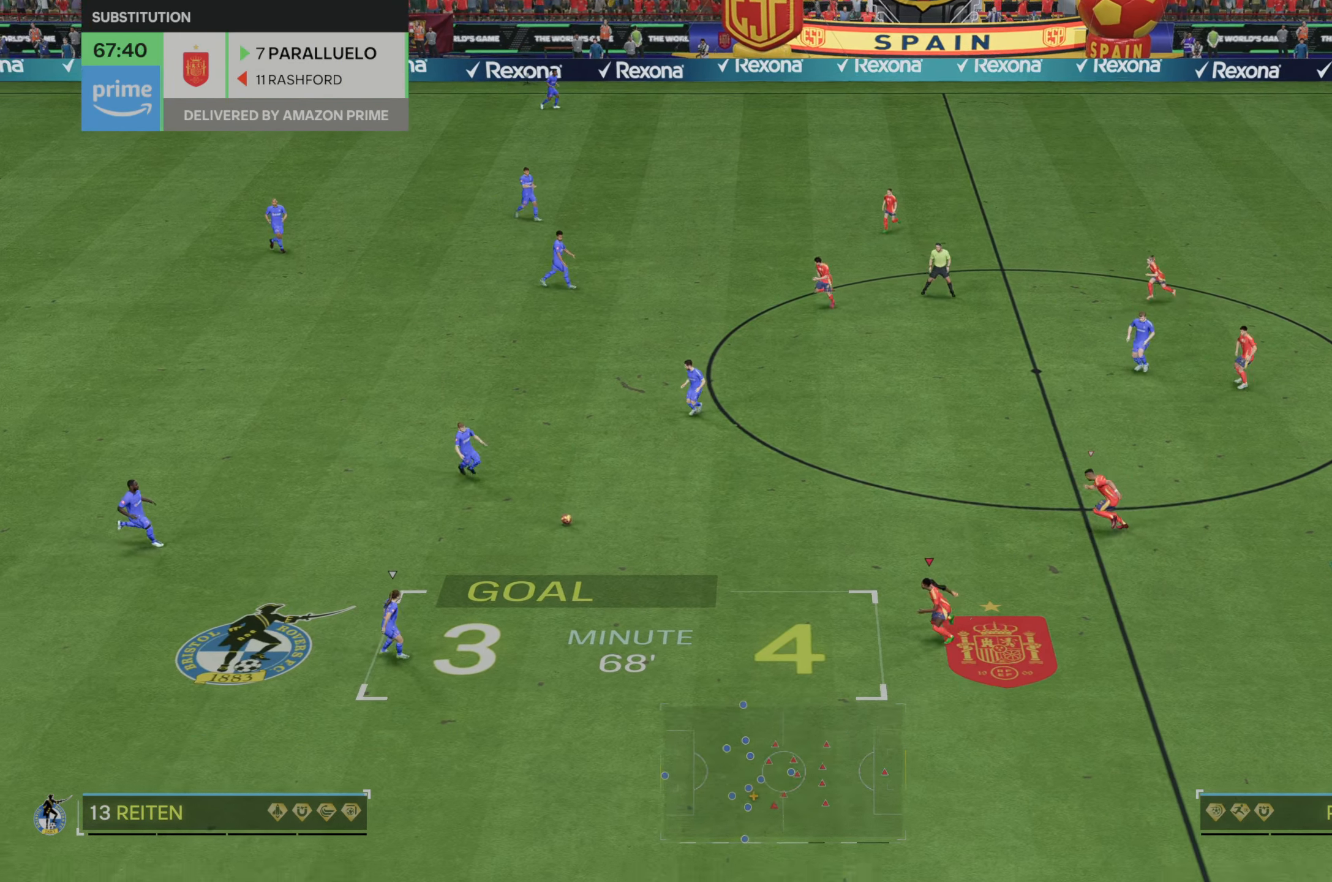
{"dt_ms": 500, "buttons": [], "left_stick": "down-left", "right_stick": "center", "events": [[17, "right_stick", "center"], [183, "left_stick", "down-left"]]}
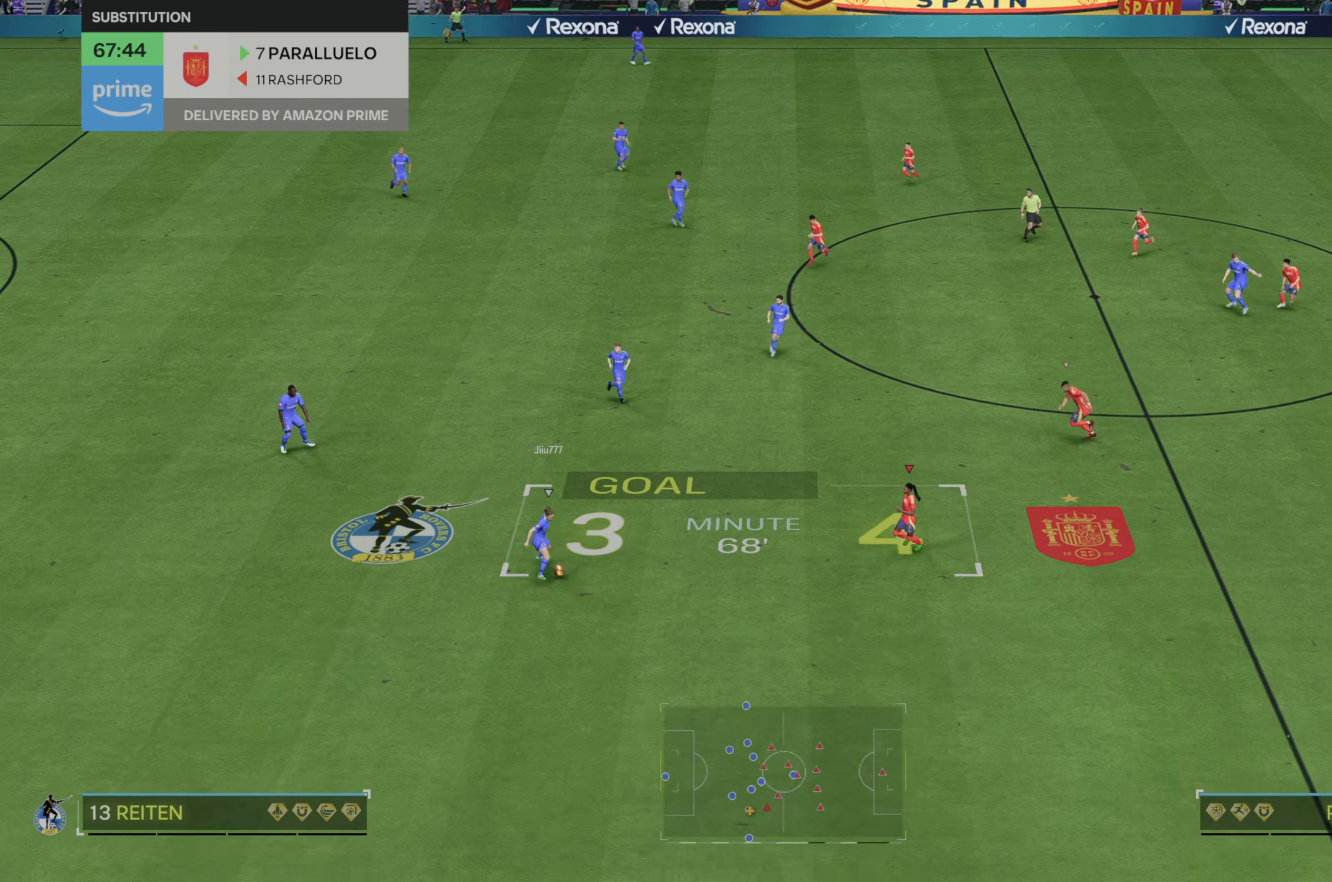
{"dt_ms": 500, "buttons": [], "left_stick": "down-left", "right_stick": "center", "events": [[17, "left_stick", "left"], [400, "left_stick", "down-left"]]}
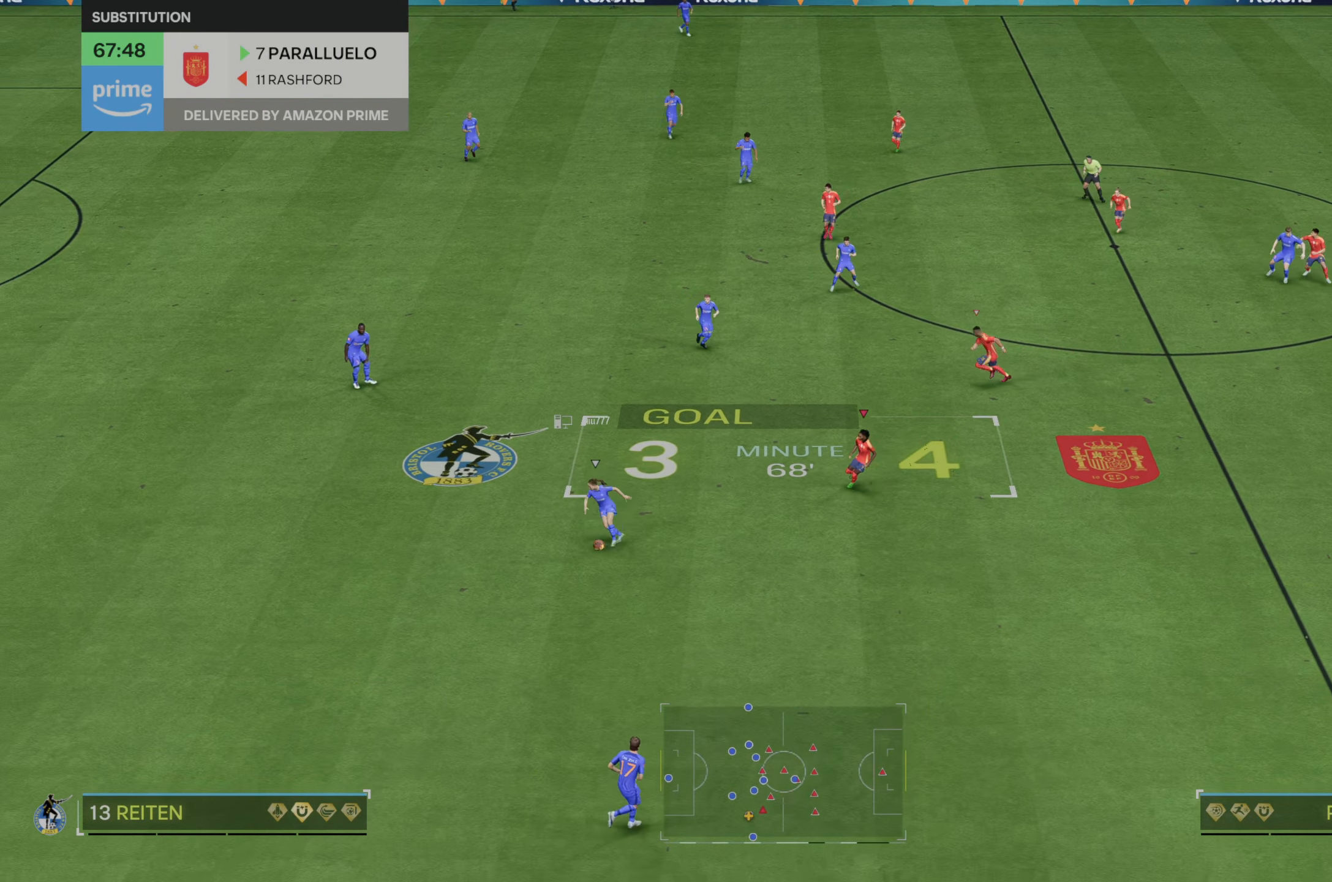
{"dt_ms": 500, "buttons": ["R2"], "left_stick": "down", "right_stick": "center"}
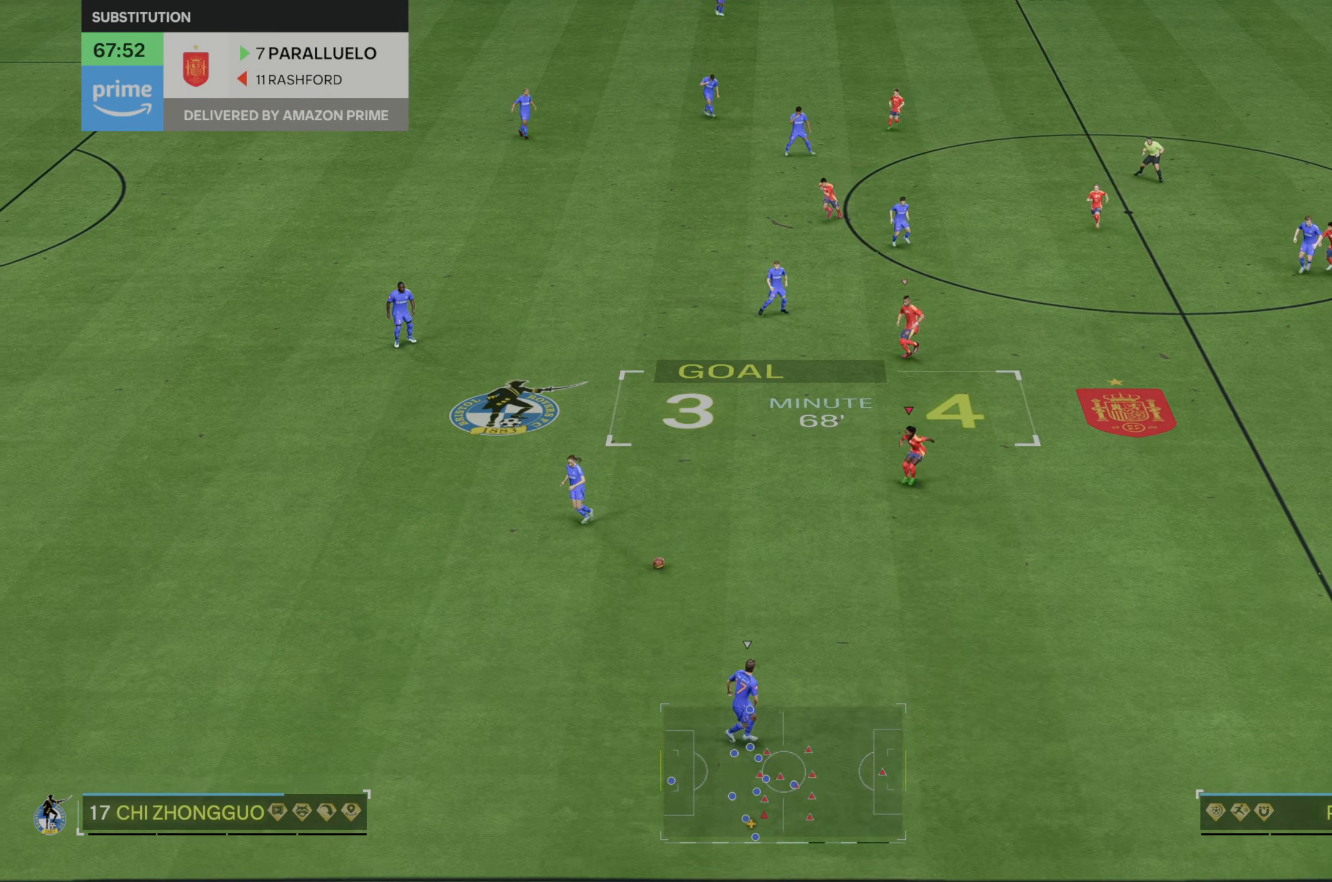
{"dt_ms": 500, "buttons": ["R2"], "left_stick": "down", "right_stick": "center", "events": [[367, "R2", "up"], [483, "R2", "down"]]}
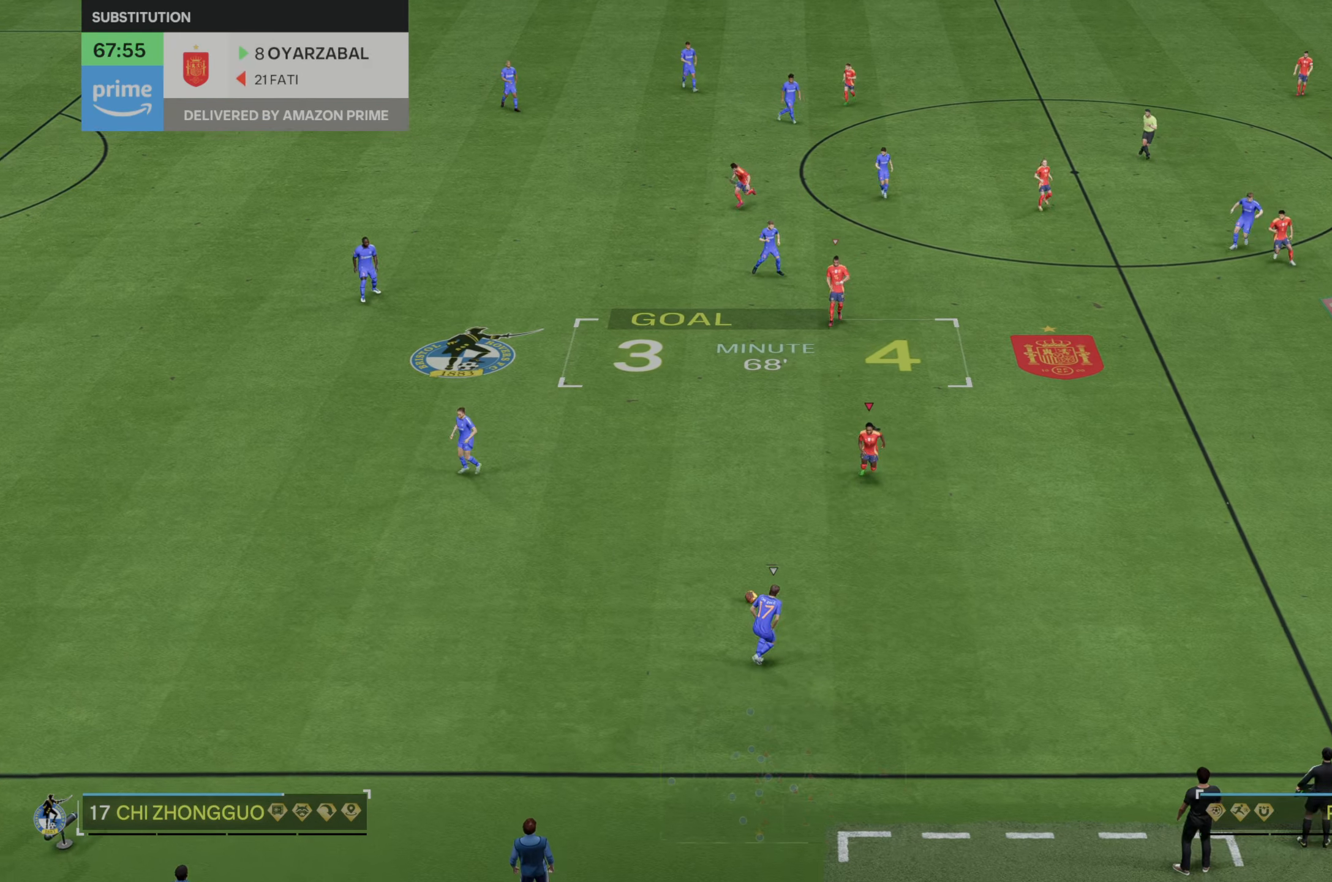
{"dt_ms": 1000, "buttons": [], "left_stick": "left", "right_stick": "center"}
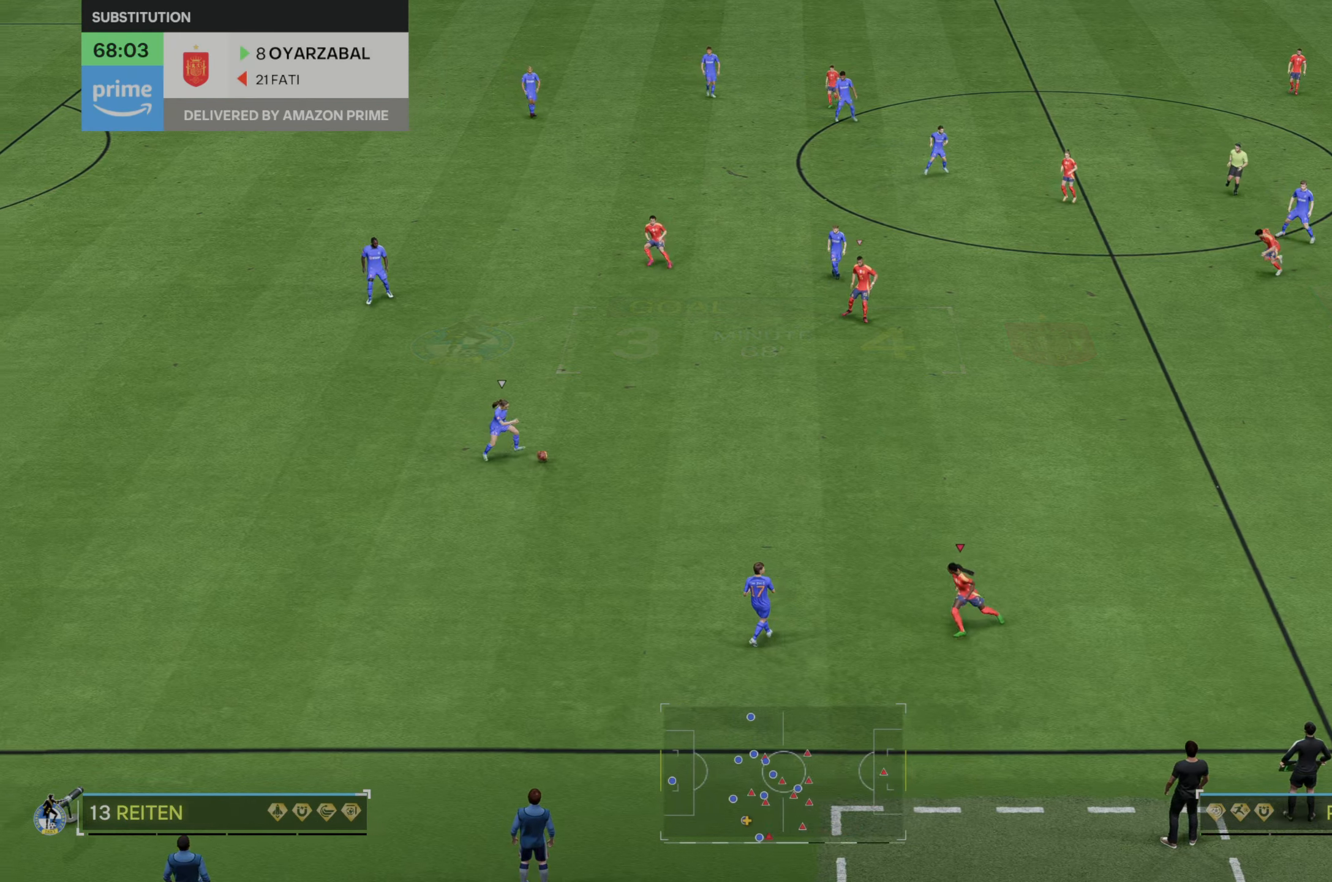
{"dt_ms": 500, "buttons": ["DPAD_DOWN"], "left_stick": "center", "right_stick": "center", "events": [[183, "left_stick", "center"], [350, "DPAD_DOWN", "down"], [383, "DPAD_DOWN", "up"], [450, "DPAD_DOWN", "down"]]}
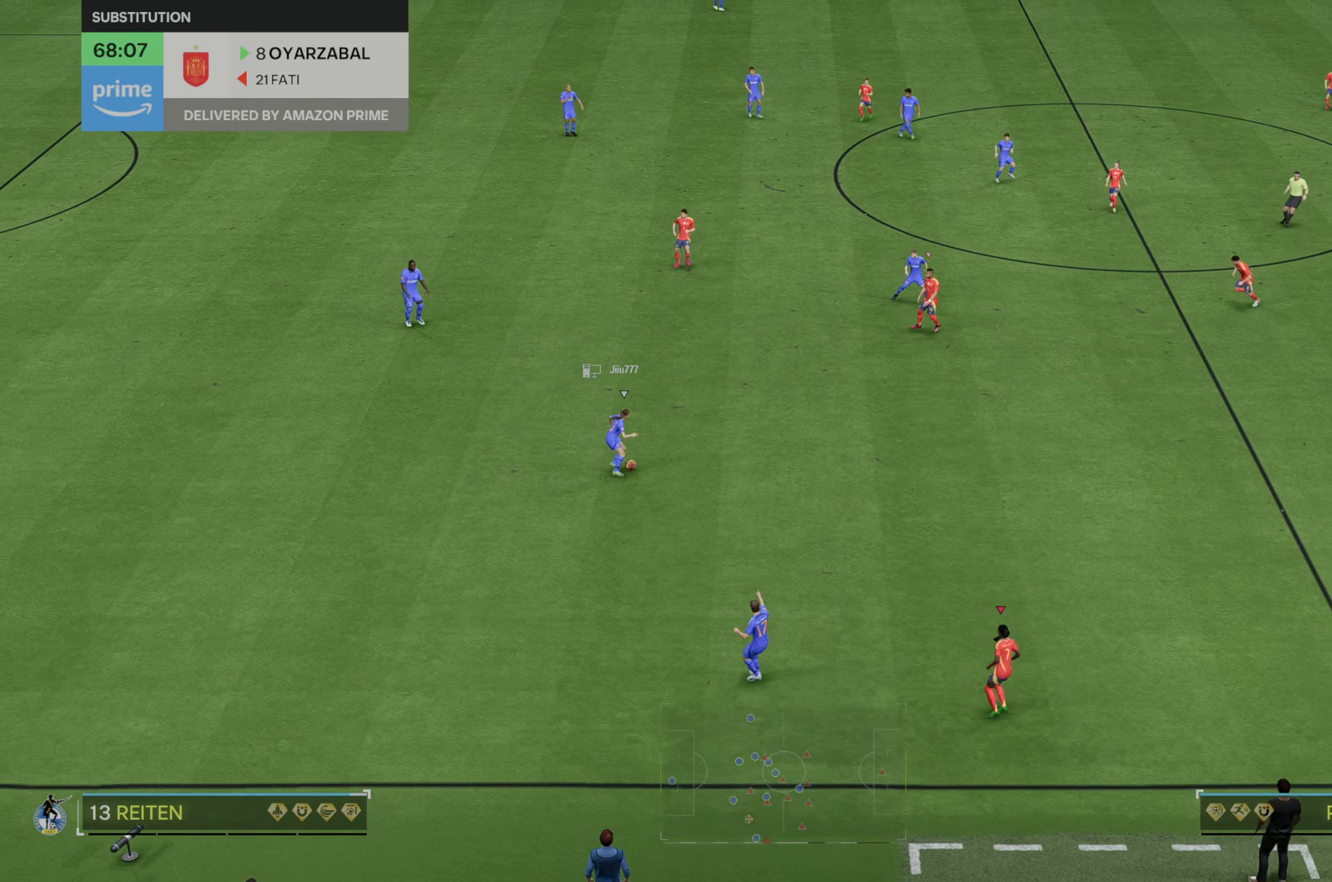
{"dt_ms": 500, "buttons": [], "left_stick": "up-right", "right_stick": "center", "events": [[50, "DPAD_DOWN", "up"], [317, "left_stick", "up-right"]]}
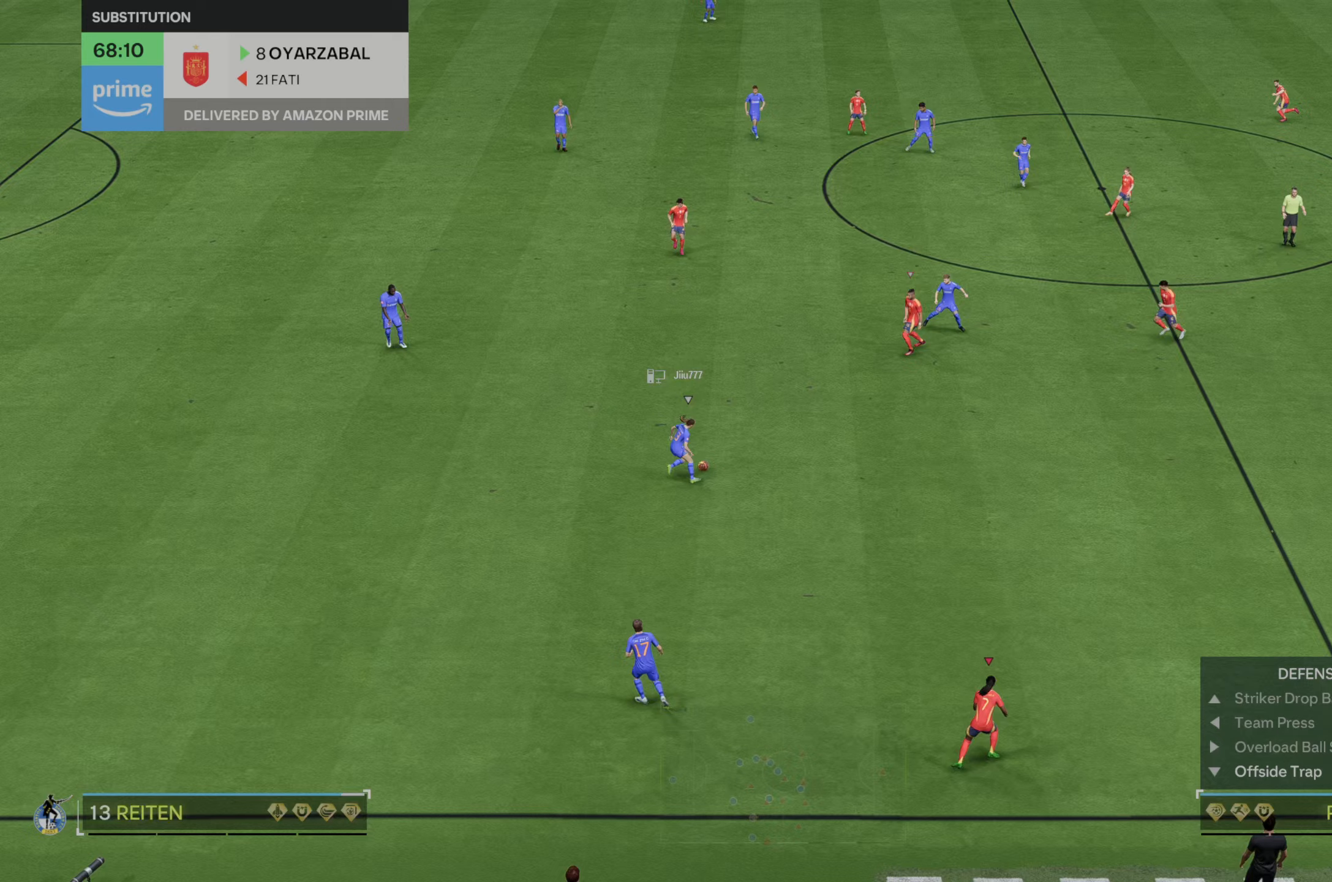
{"dt_ms": 500, "buttons": [], "left_stick": "up-right", "right_stick": "center", "events": []}
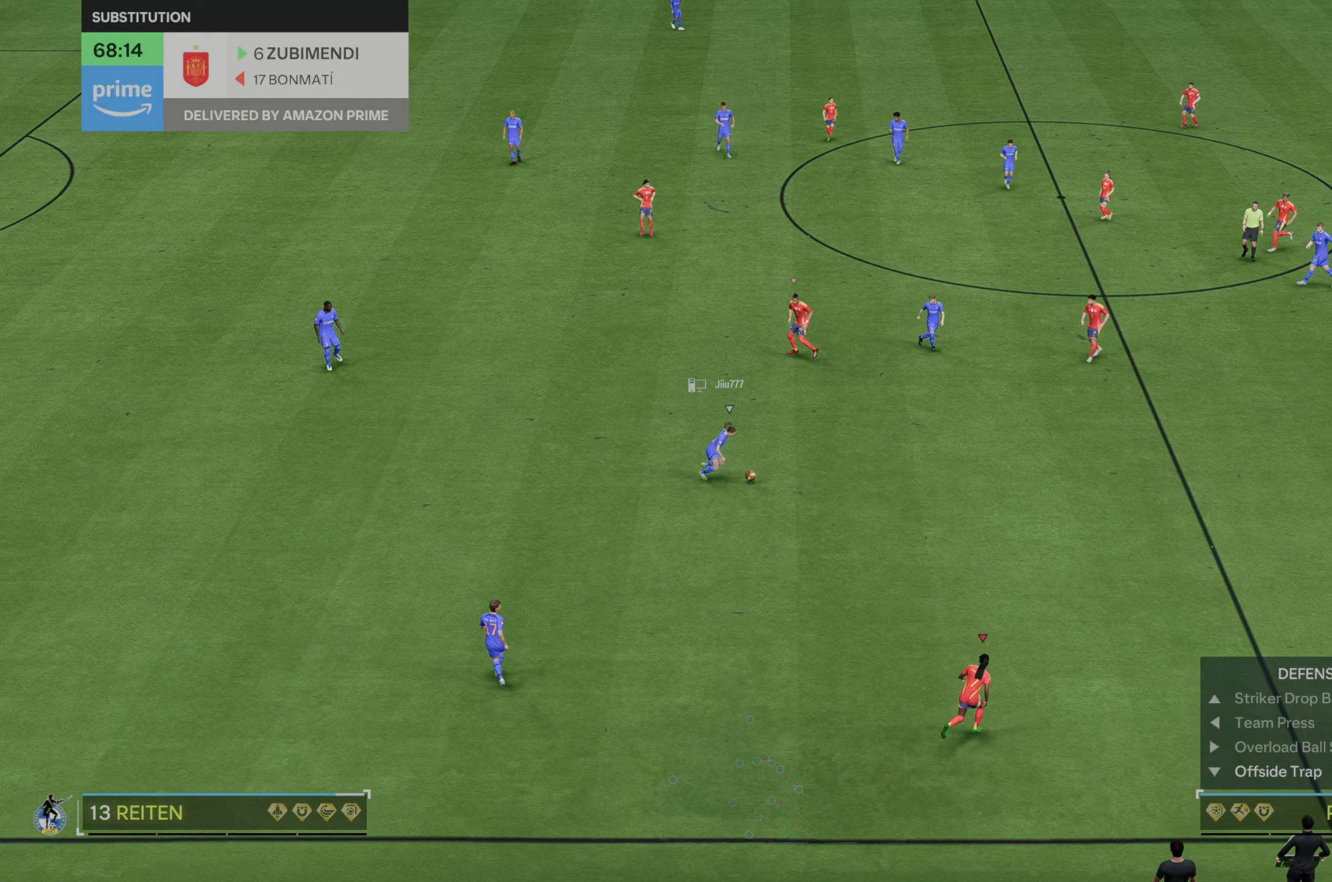
{"dt_ms": 500, "buttons": [], "left_stick": "up-right", "right_stick": "center", "events": []}
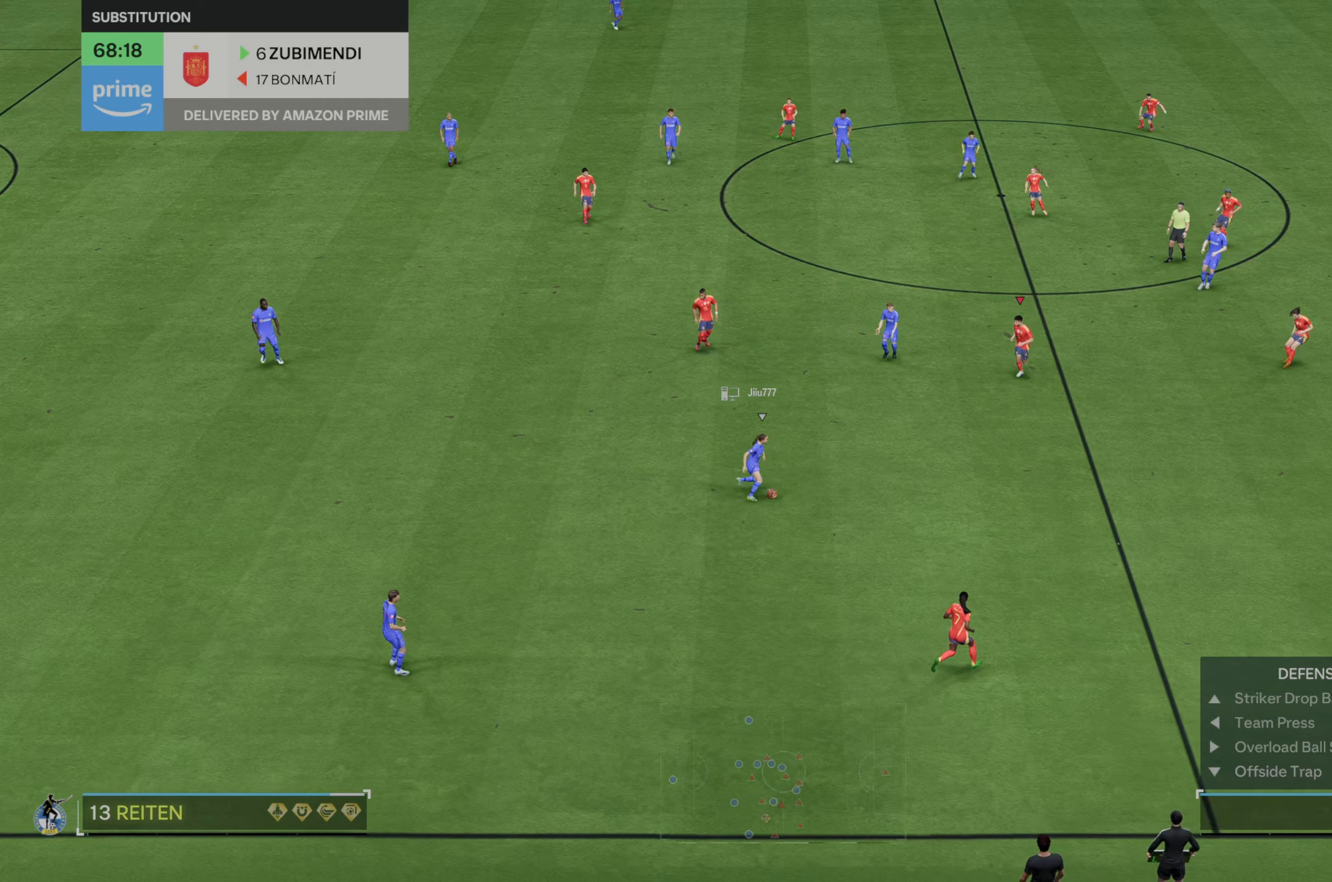
{"dt_ms": 500, "buttons": [], "left_stick": "down-right", "right_stick": "center", "events": [[167, "left_stick", "right"], [433, "left_stick", "down-right"]]}
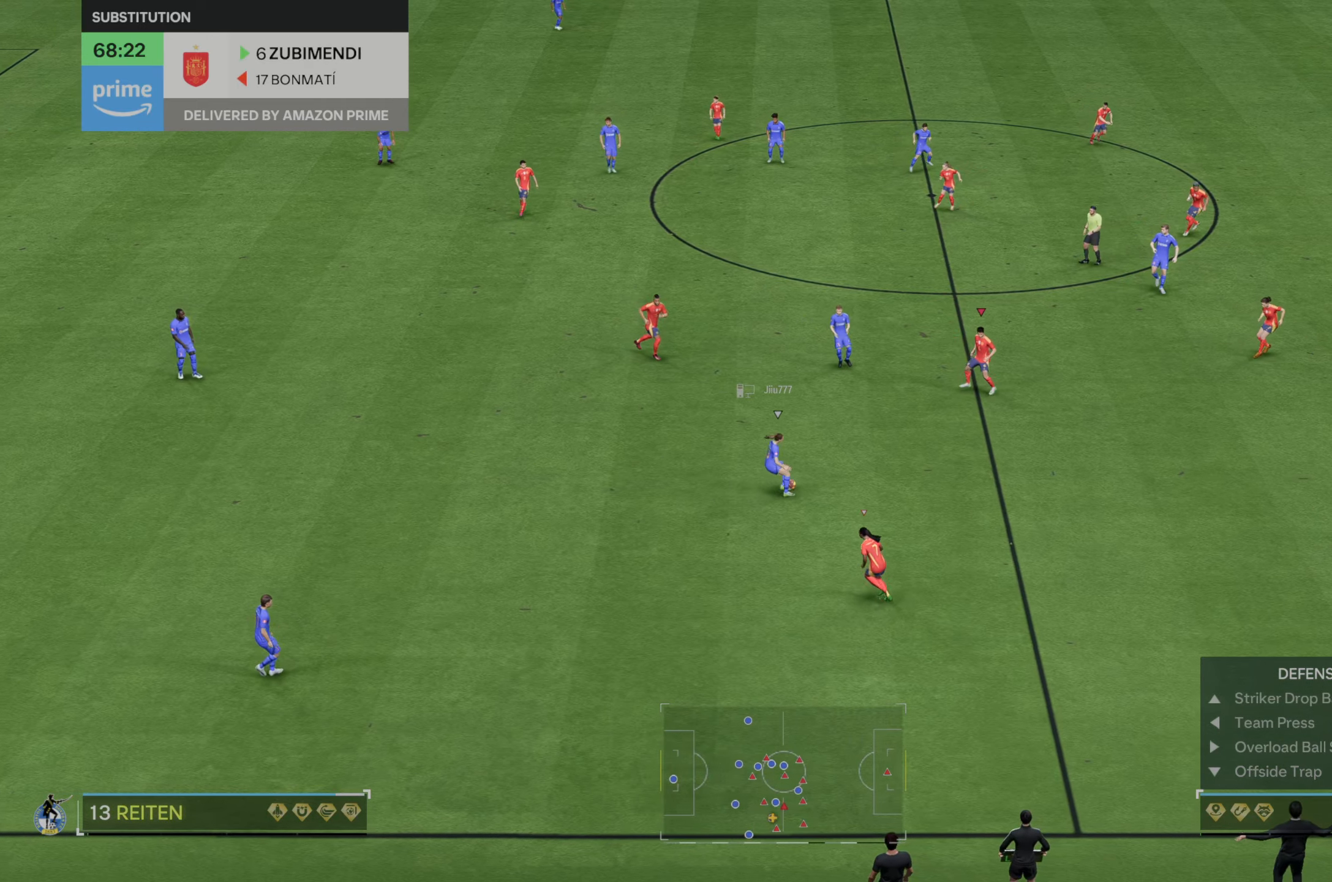
{"dt_ms": 500, "buttons": [], "left_stick": "center", "right_stick": "center", "events": [[133, "left_stick", "down"], [383, "left_stick", "center"]]}
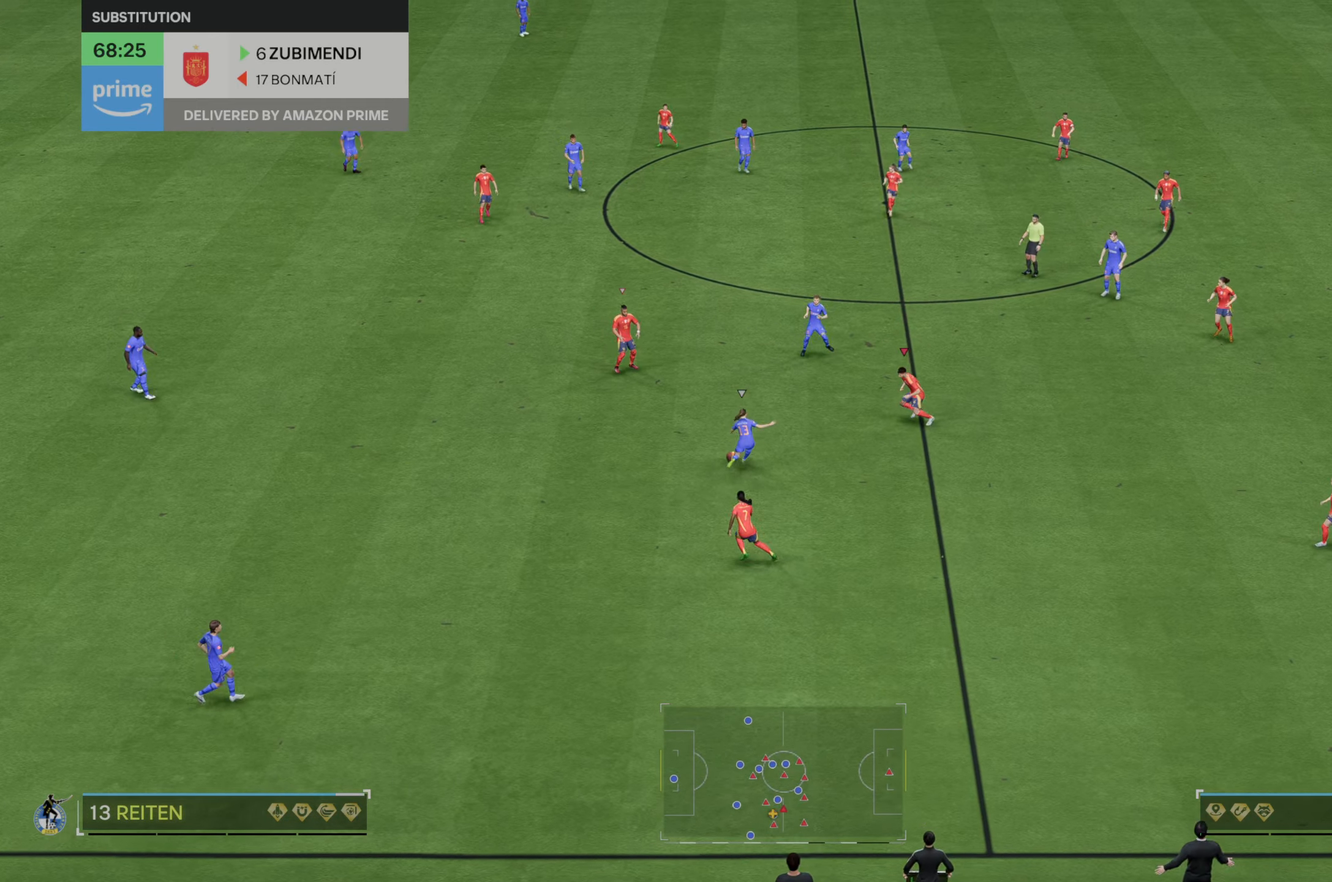
{"dt_ms": 500, "buttons": ["R2"], "left_stick": "up", "right_stick": "center", "events": [[100, "left_stick", "up-left"], [233, "R2", "down"], [333, "left_stick", "up"]]}
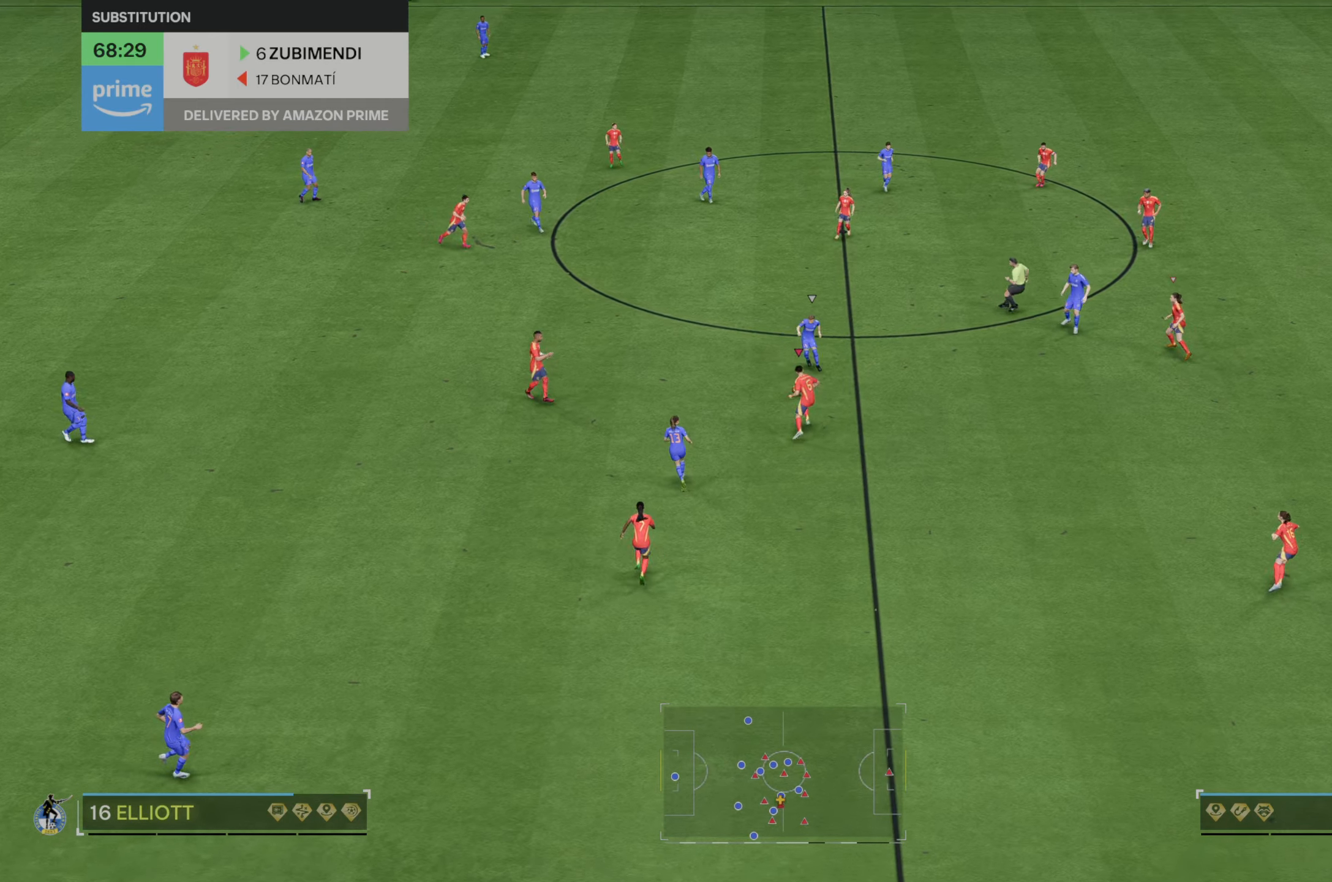
{"dt_ms": 500, "buttons": ["R2"], "left_stick": "up-right", "right_stick": "center", "events": [[117, "left_stick", "up-right"]]}
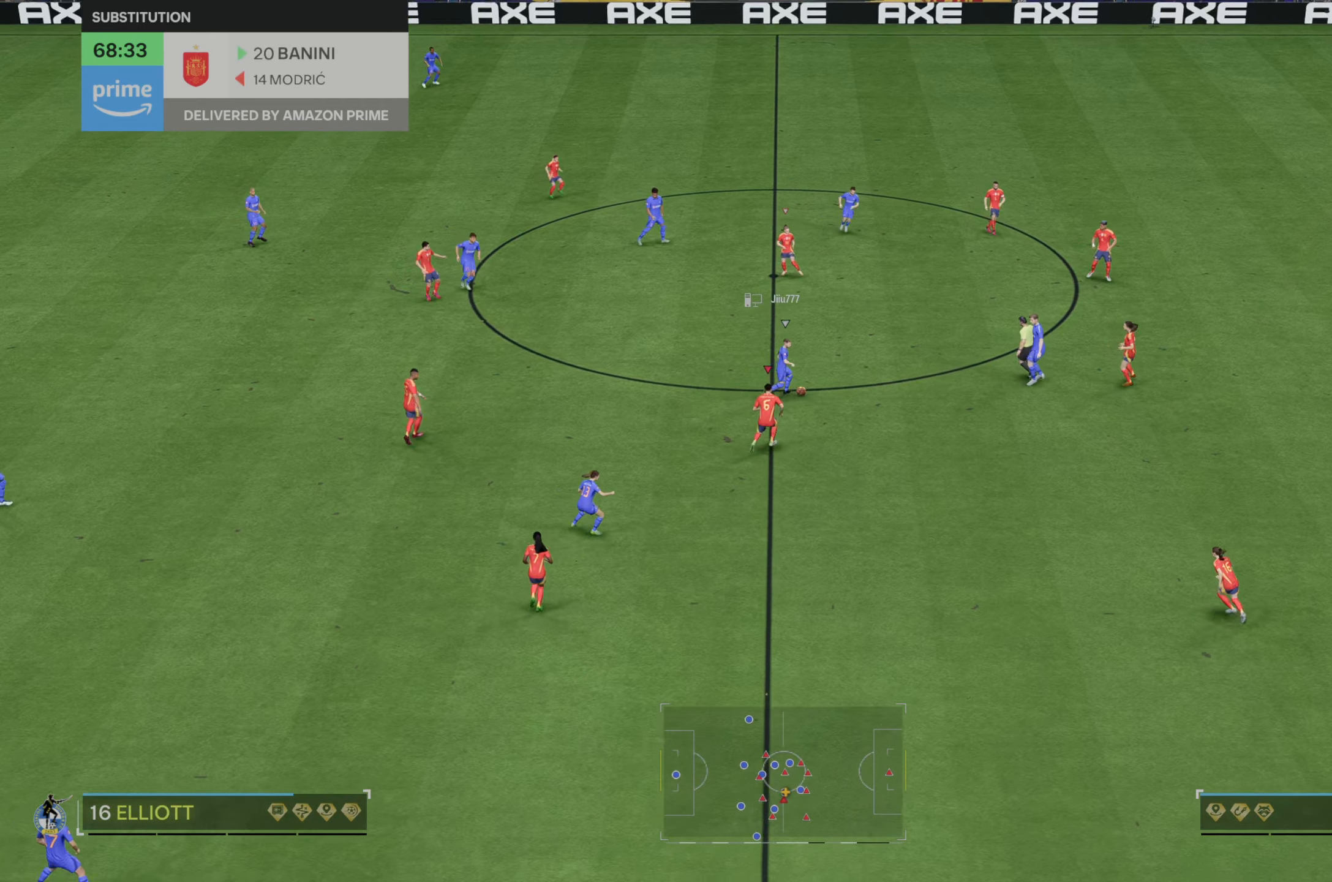
{"dt_ms": 500, "buttons": ["R2"], "left_stick": "up-right", "right_stick": "center", "events": []}
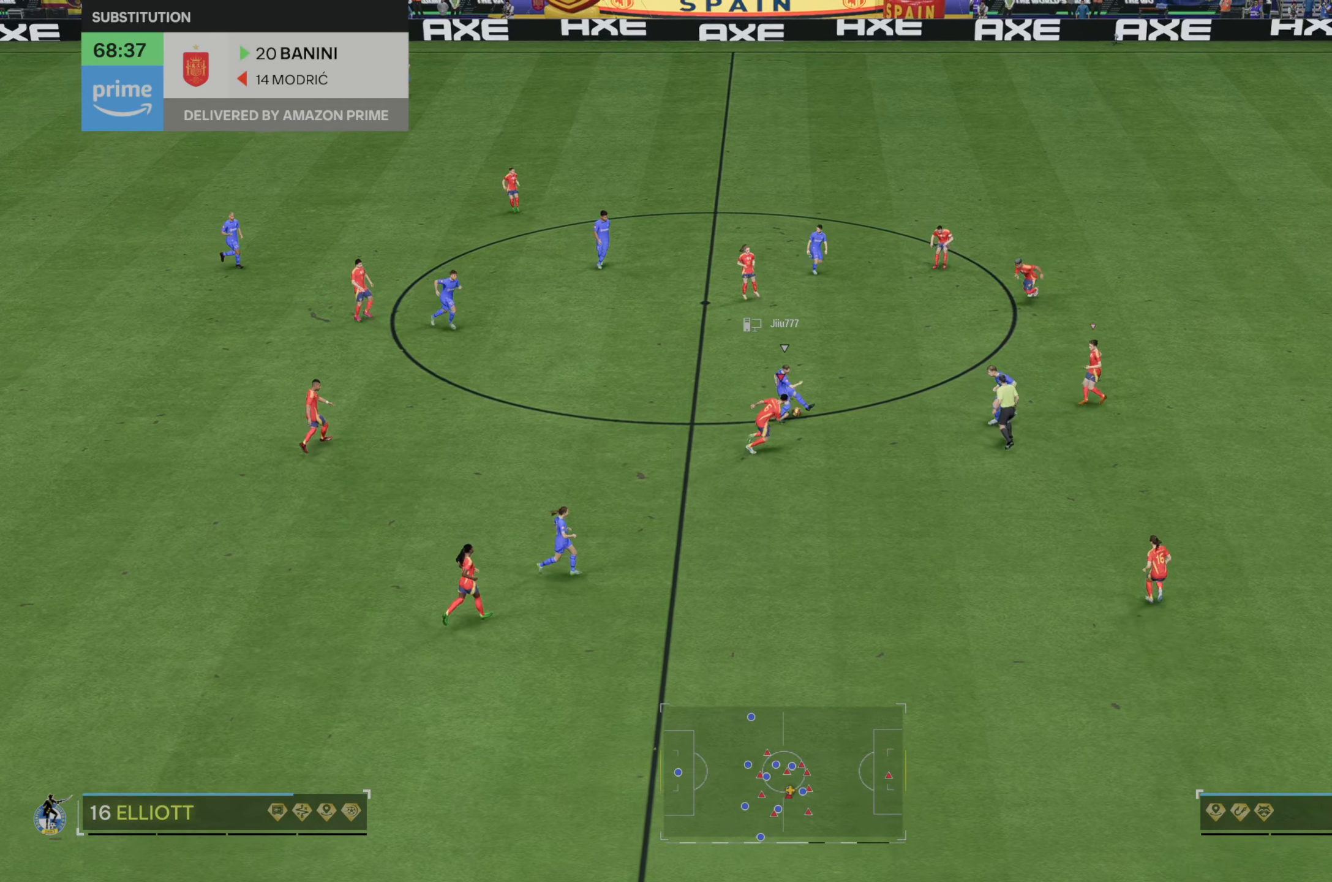
{"dt_ms": 500, "buttons": ["R2"], "left_stick": "up-right", "right_stick": "center", "events": []}
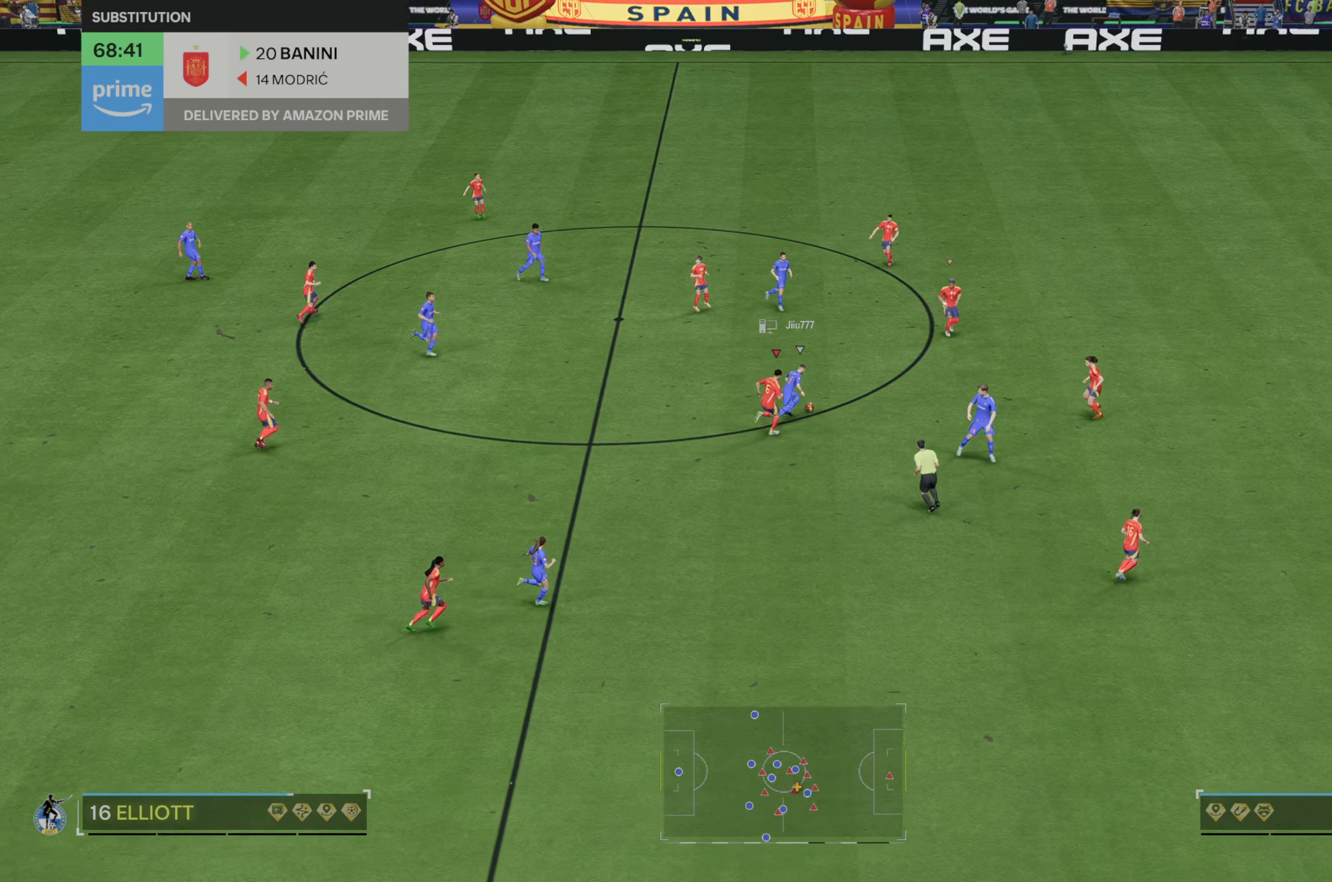
{"dt_ms": 500, "buttons": ["R2"], "left_stick": "up-right", "right_stick": "center", "events": [[167, "B", "down"], [333, "B", "up"]]}
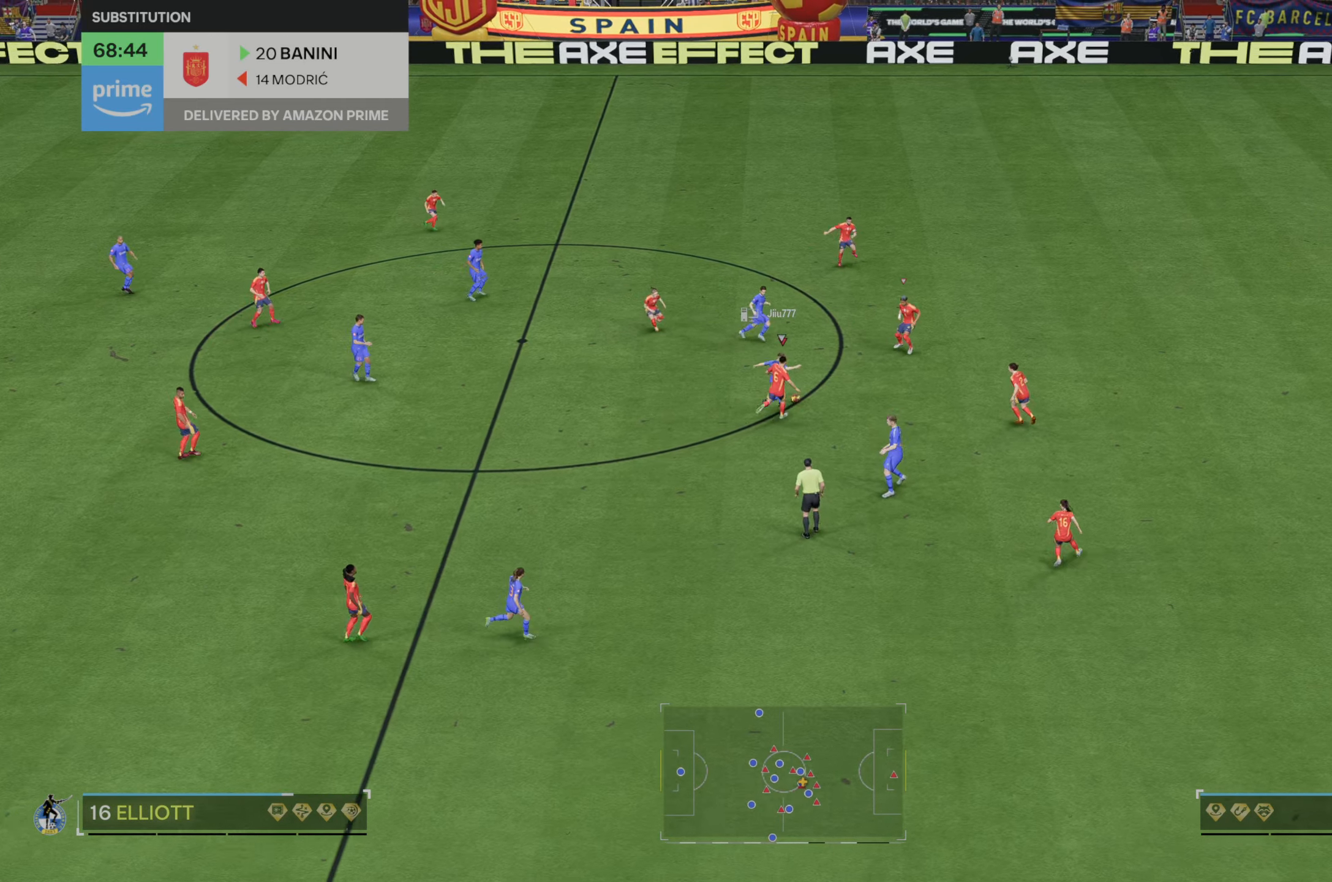
{"dt_ms": 500, "buttons": ["R2"], "left_stick": "up-right", "right_stick": "center", "events": []}
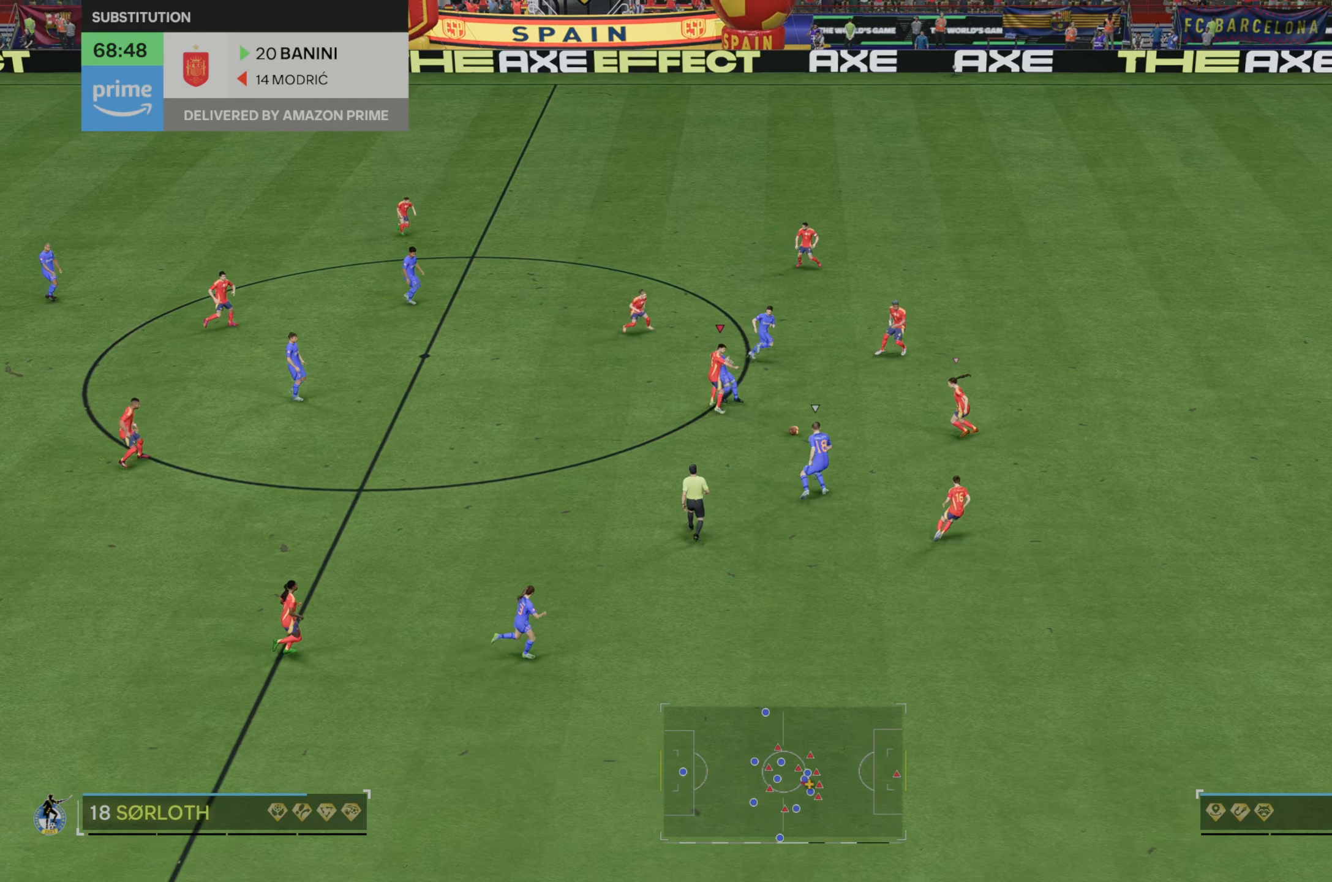
{"dt_ms": 500, "buttons": [], "left_stick": "center", "right_stick": "center", "events": [[283, "R2", "up"], [433, "left_stick", "up-left"], [483, "left_stick", "center"]]}
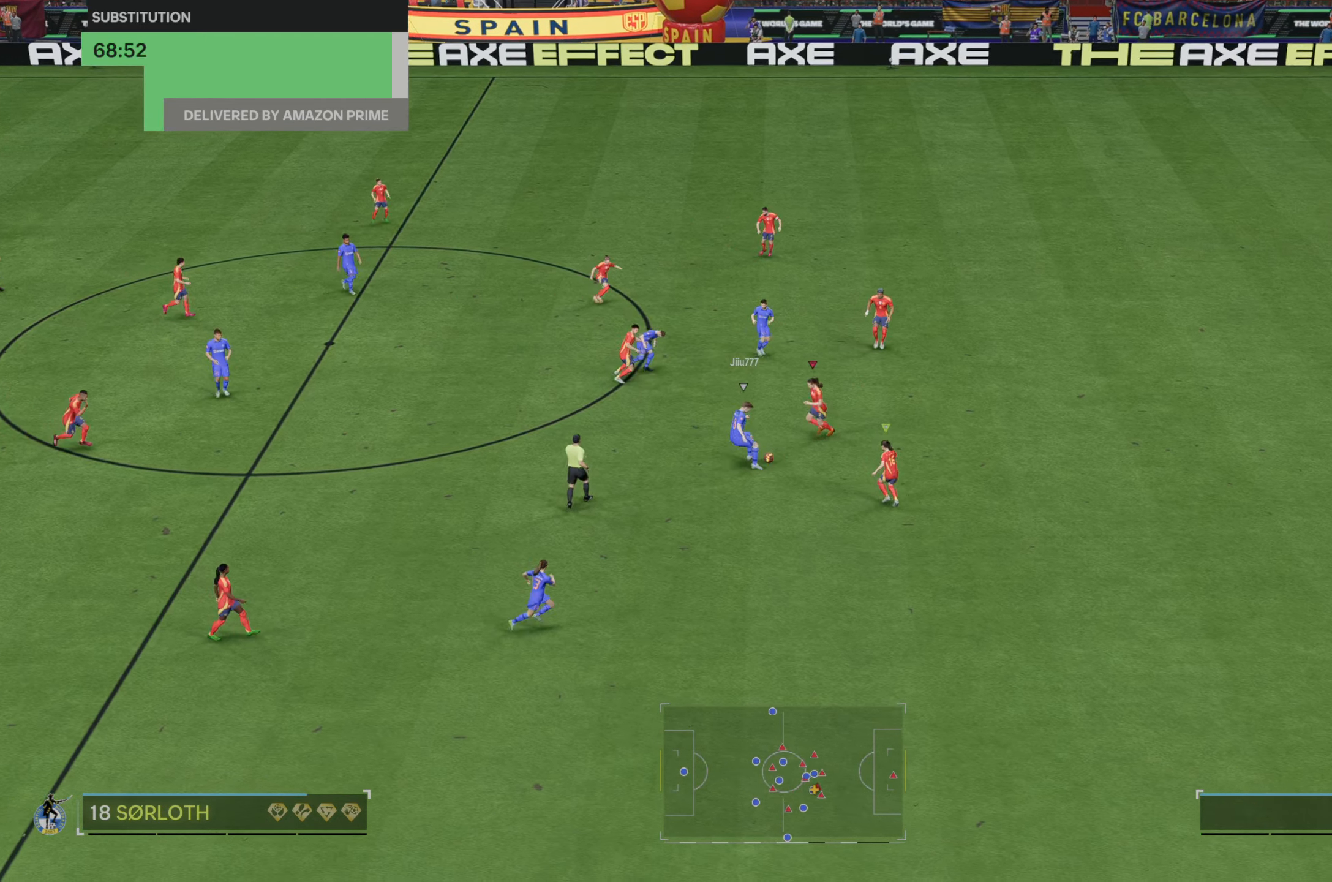
{"dt_ms": 1000, "buttons": [], "left_stick": "down", "right_stick": "center"}
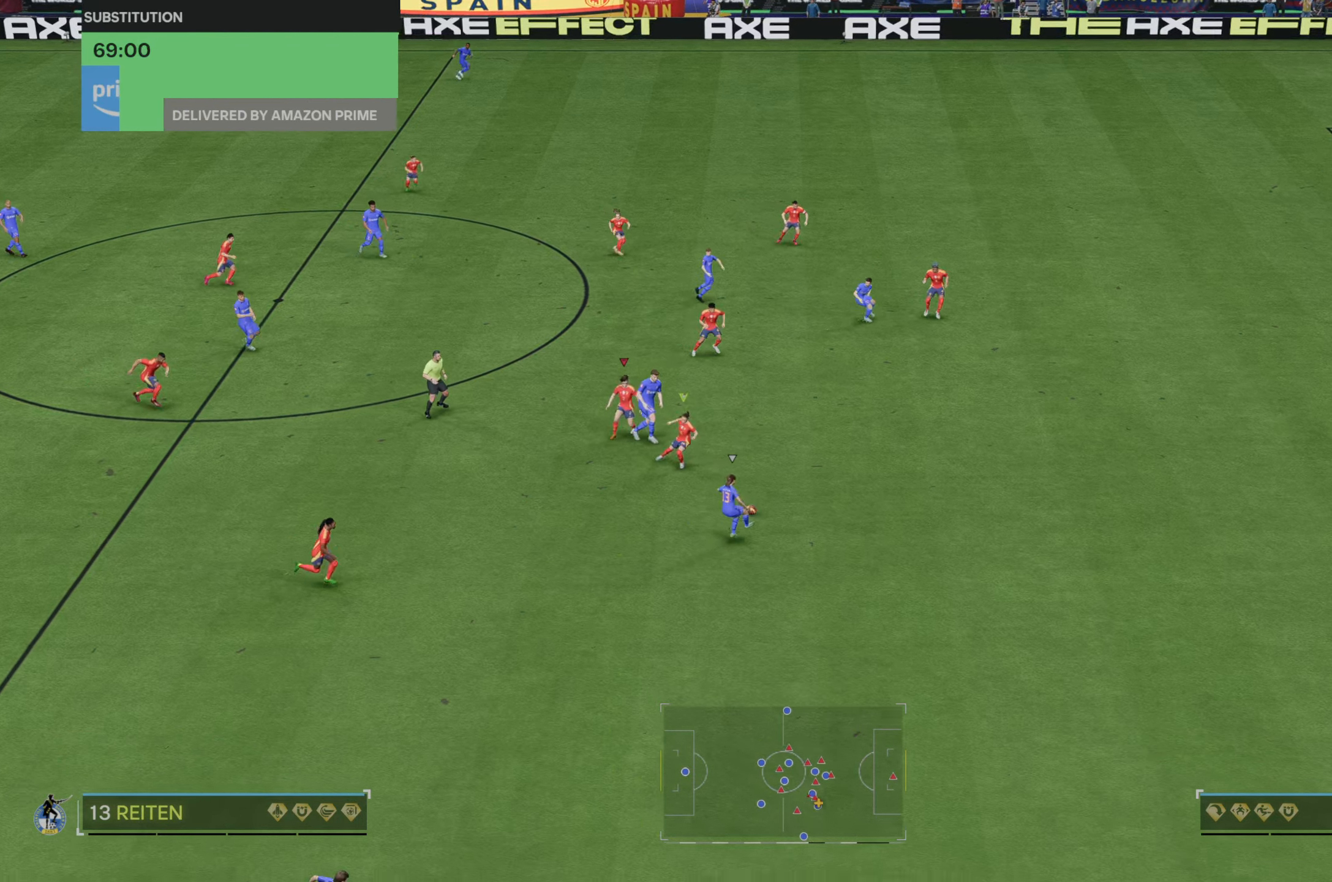
{"dt_ms": 500, "buttons": ["R2"], "left_stick": "right", "right_stick": "center", "events": [[50, "left_stick", "down-right"], [217, "R2", "down"], [283, "left_stick", "right"]]}
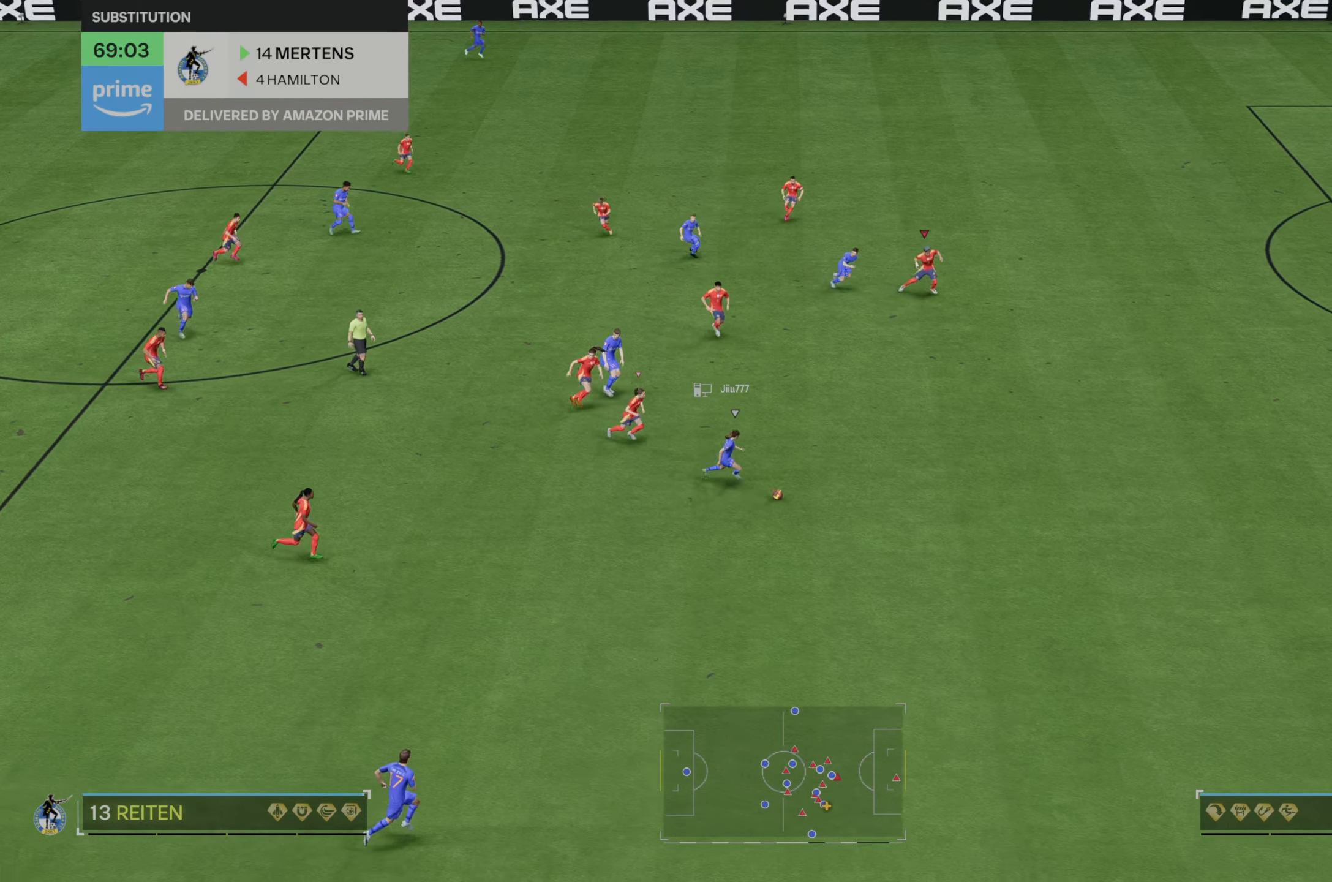
{"dt_ms": 500, "buttons": ["R2"], "left_stick": "right", "right_stick": "center", "events": []}
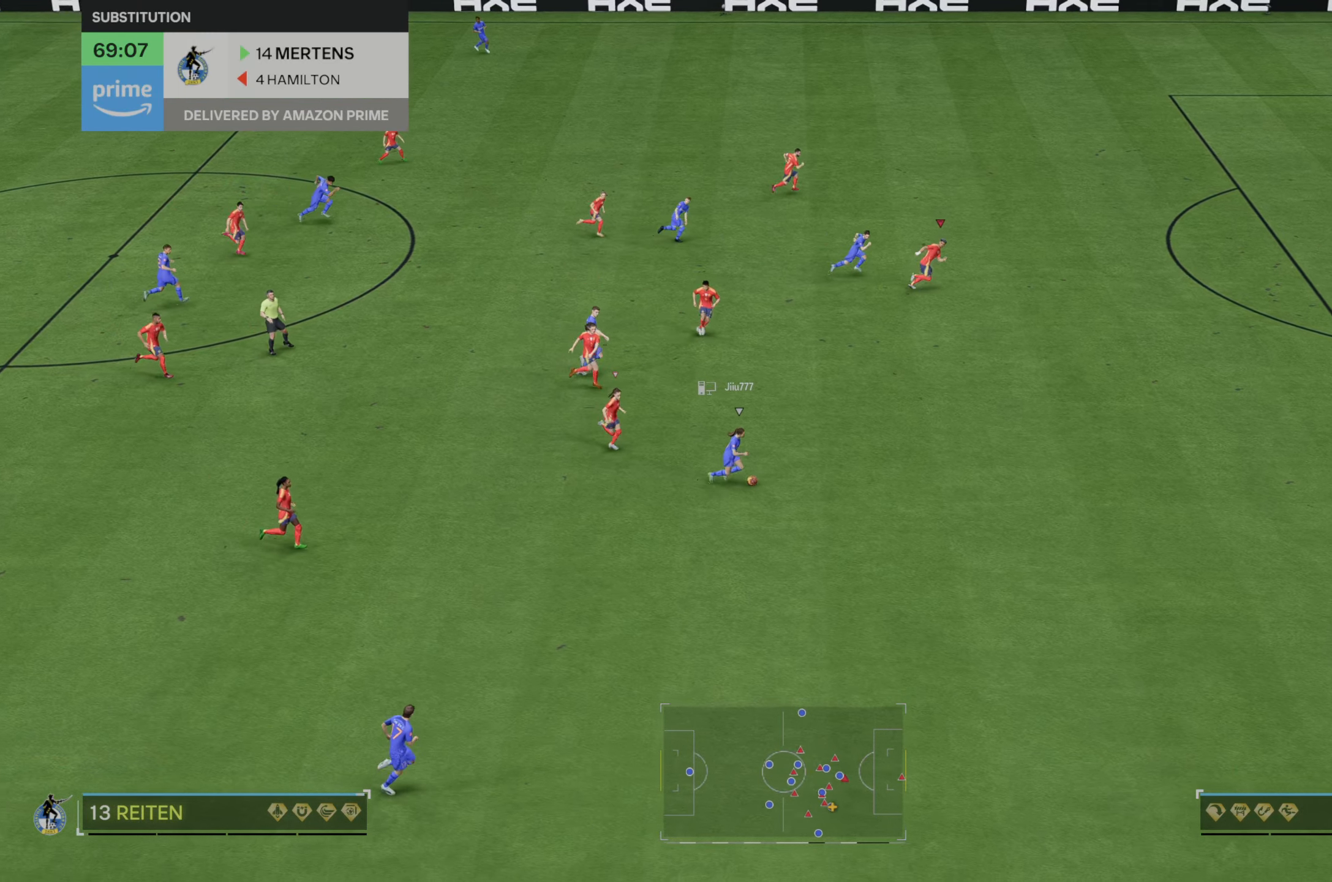
{"dt_ms": 500, "buttons": ["R2"], "left_stick": "center", "right_stick": "center", "events": [[233, "left_stick", "center"], [283, "left_stick", "up-left"], [417, "left_stick", "center"]]}
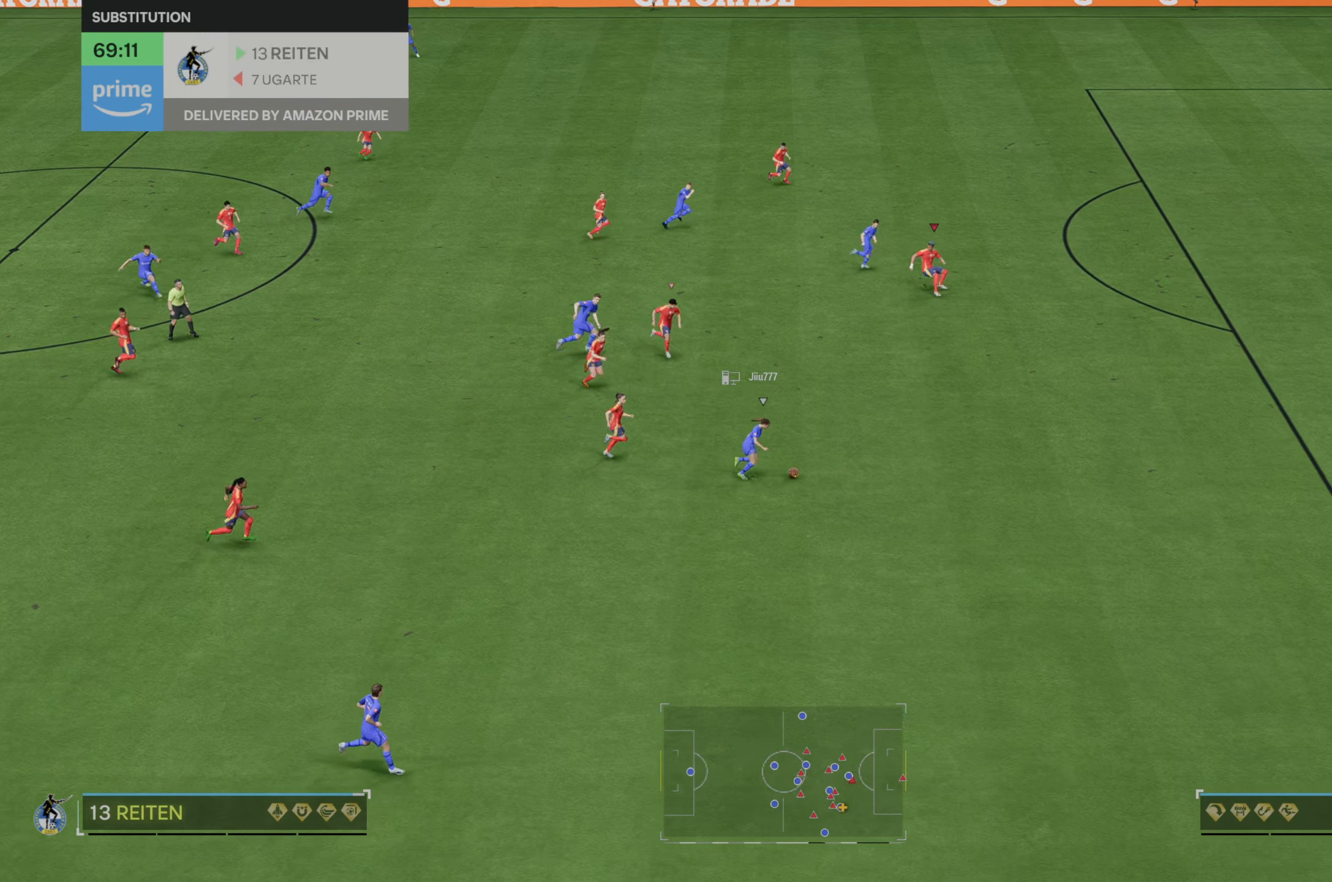
{"dt_ms": 500, "buttons": ["R2"], "left_stick": "right", "right_stick": "center", "events": [[183, "left_stick", "left"], [233, "left_stick", "center"], [367, "left_stick", "right"]]}
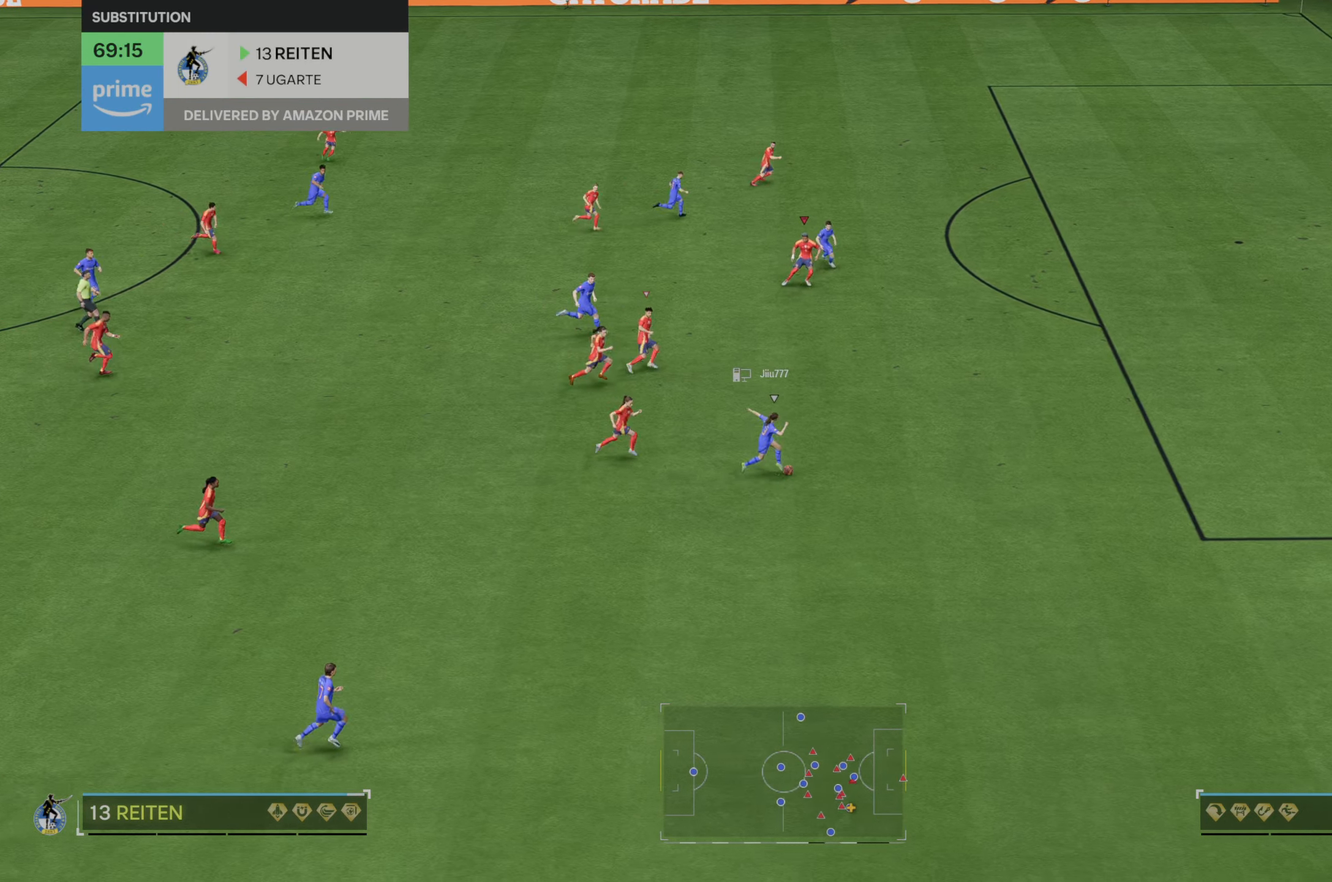
{"dt_ms": 500, "buttons": ["R2"], "left_stick": "right", "right_stick": "center", "events": []}
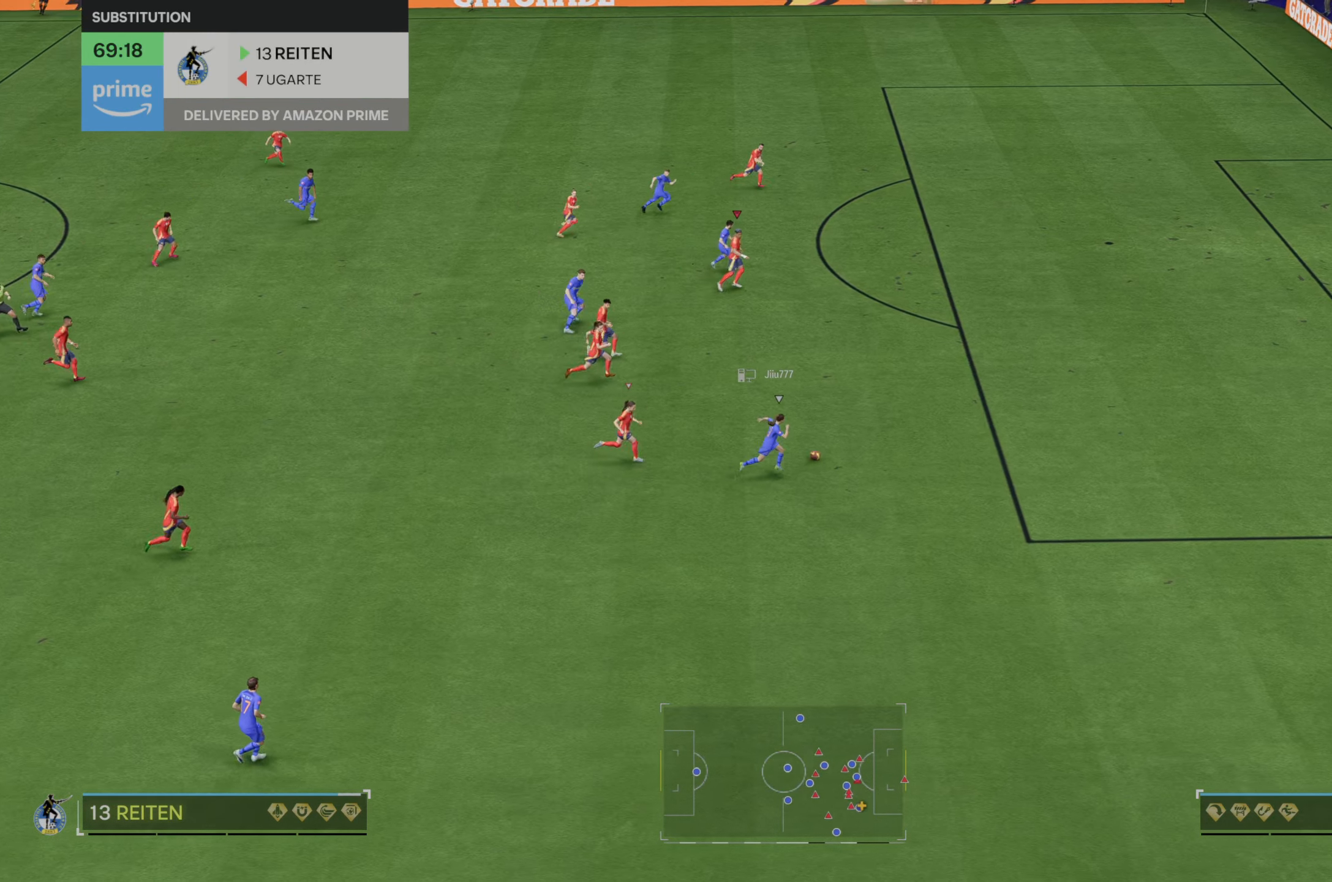
{"dt_ms": 500, "buttons": ["R2"], "left_stick": "right", "right_stick": "center", "events": [[17, "R2", "up"], [450, "R2", "down"]]}
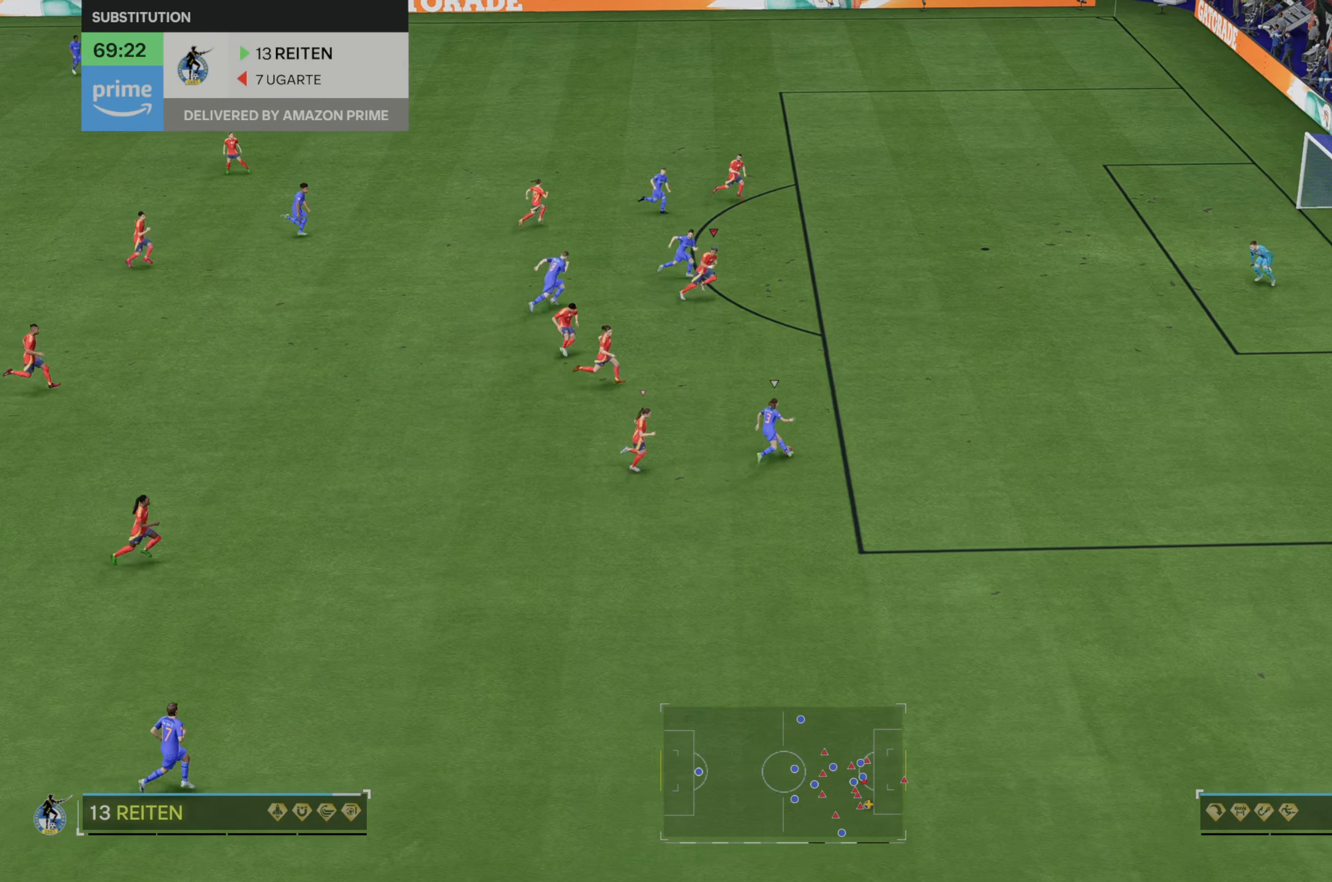
{"dt_ms": 500, "buttons": ["Y", "R2"], "left_stick": "down-right", "right_stick": "center", "events": [[100, "R2", "up"], [367, "left_stick", "down-right"], [400, "R2", "down"], [500, "Y", "down"]]}